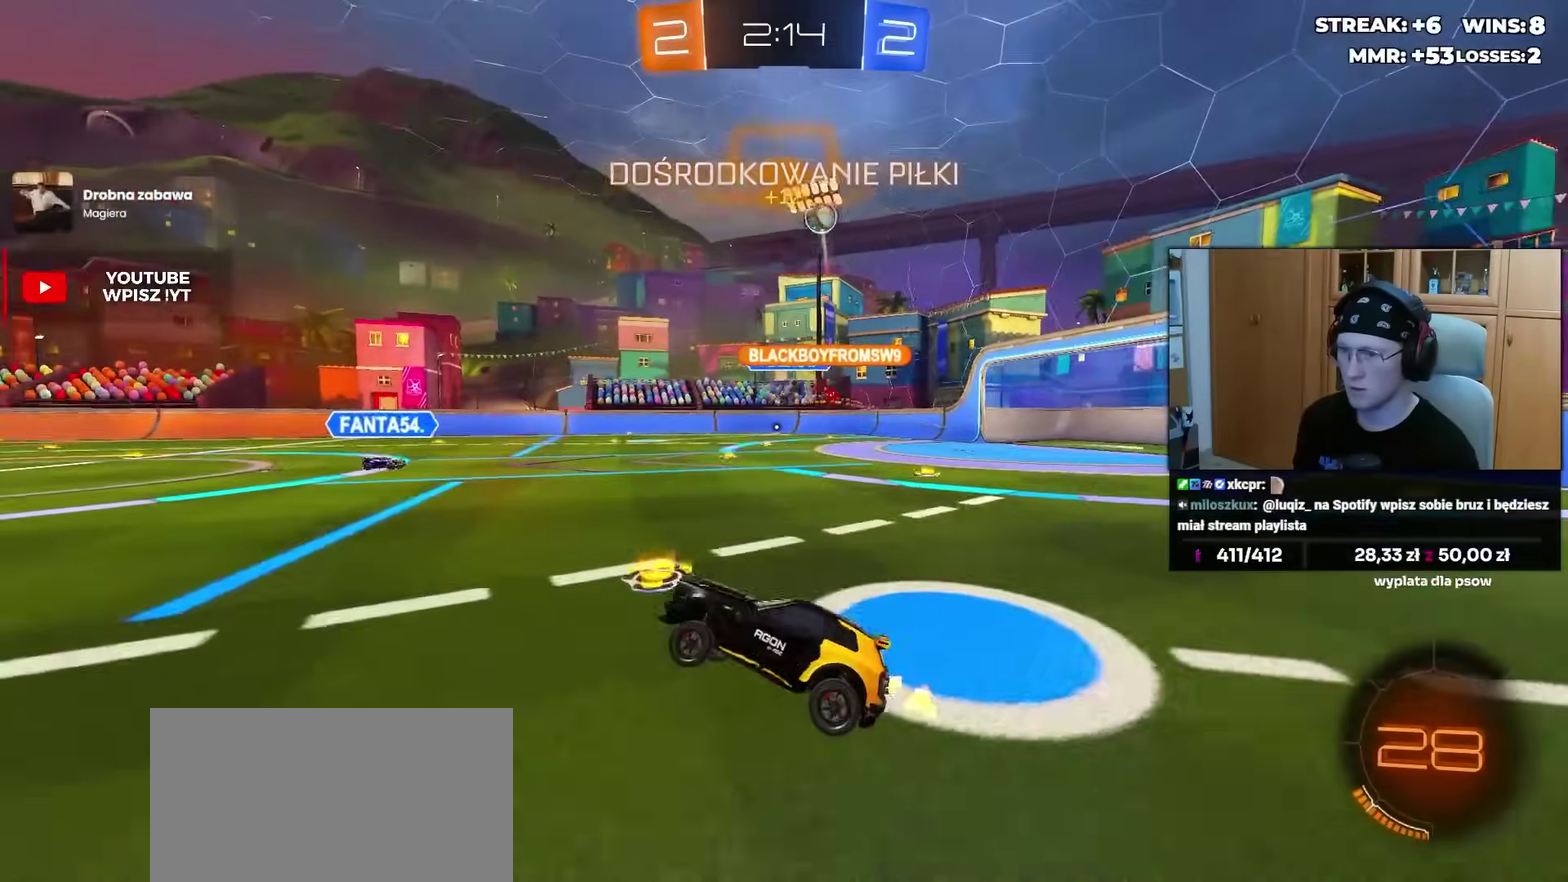
Gameplay with a controller (PlayStation layout); each line is a JSON object with the inputs held at the frame after it. "events" lists button and stick changes between this image and that frame as [ms after this image, input, new state], when the widget could be followed in between. Not read: L1 R1 SELECT START.
{"buttons": ["R2"], "left_stick": "right", "right_stick": "center", "events": [[117, "left_stick", "right"], [383, "left_stick", "center"], [483, "left_stick", "right"]]}
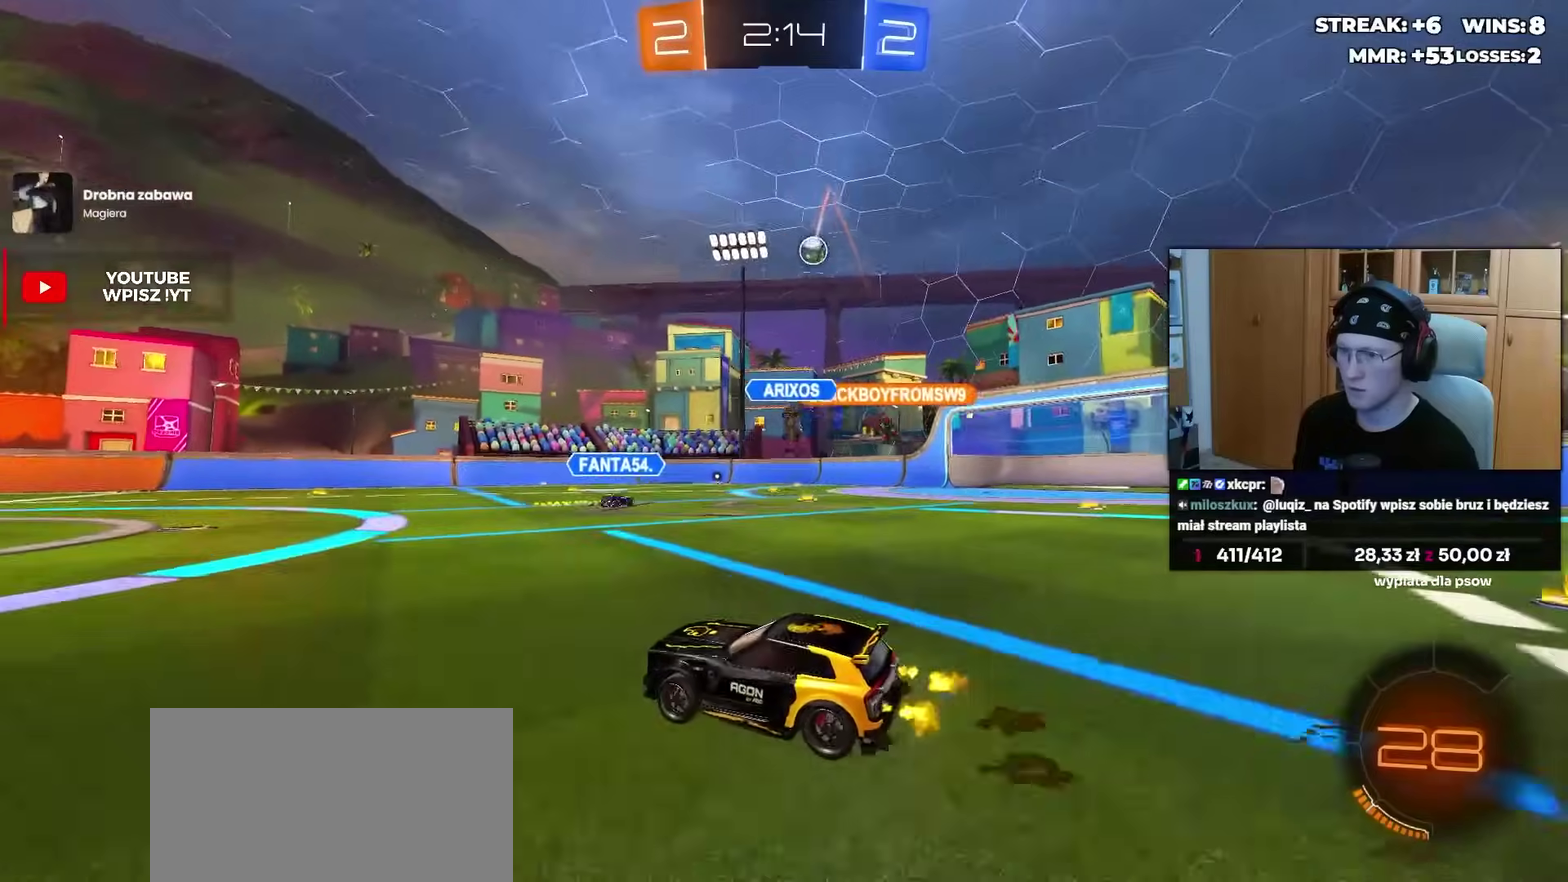
{"buttons": ["R2"], "left_stick": "down", "right_stick": "center", "events": [[200, "CROSS", "down"], [283, "CROSS", "up"], [300, "left_stick", "up-left"], [333, "CROSS", "down"], [383, "left_stick", "down-left"], [467, "CROSS", "up"], [467, "left_stick", "down"]]}
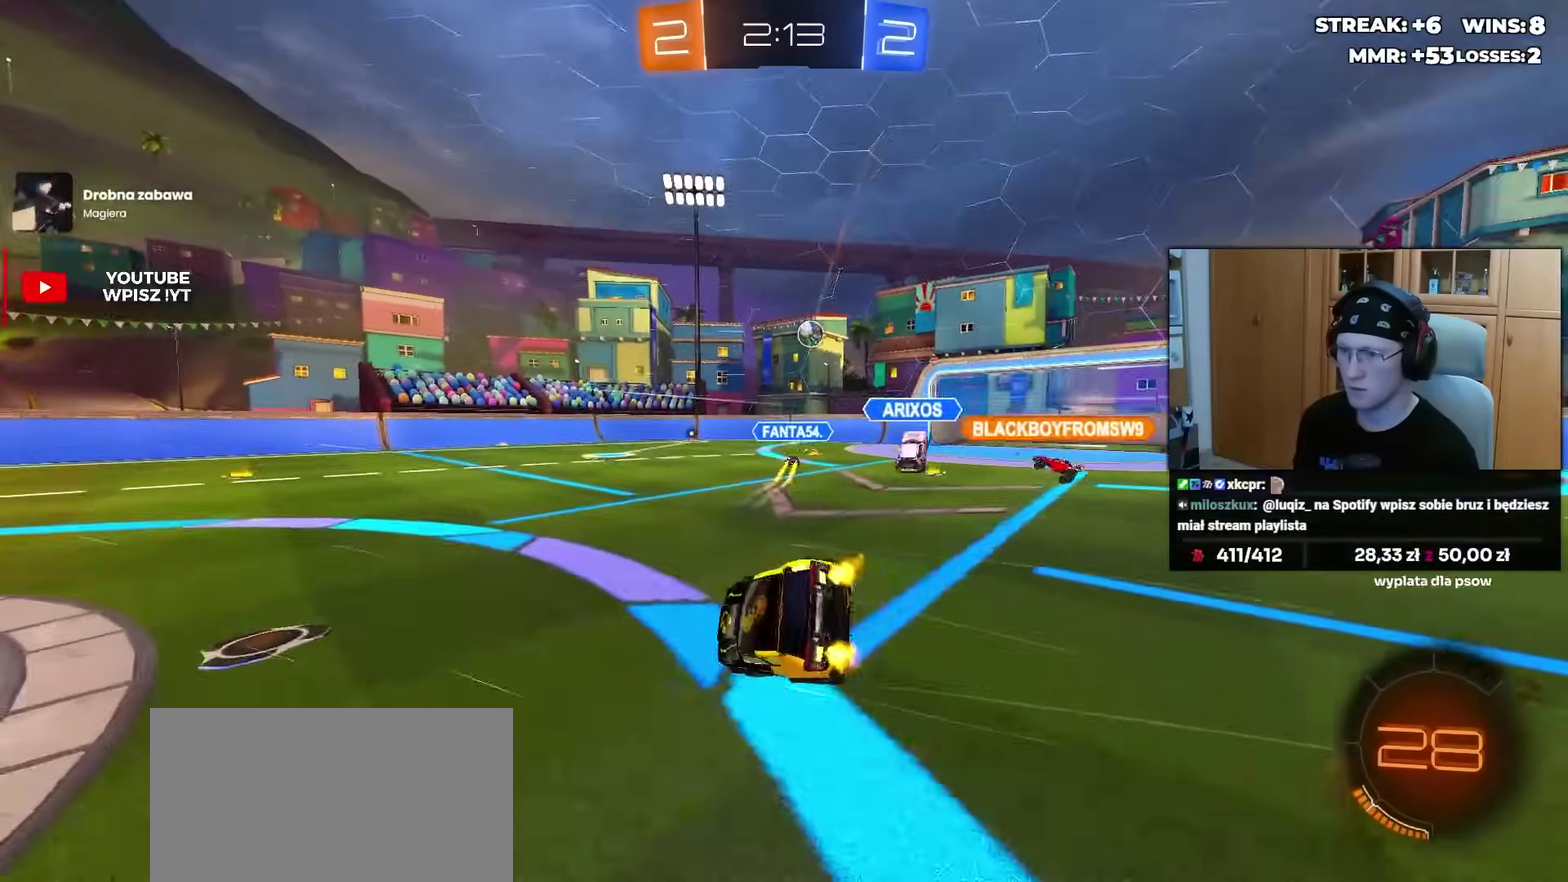
{"buttons": ["R2"], "left_stick": "left", "right_stick": "center", "events": [[67, "left_stick", "down-left"], [117, "left_stick", "left"]]}
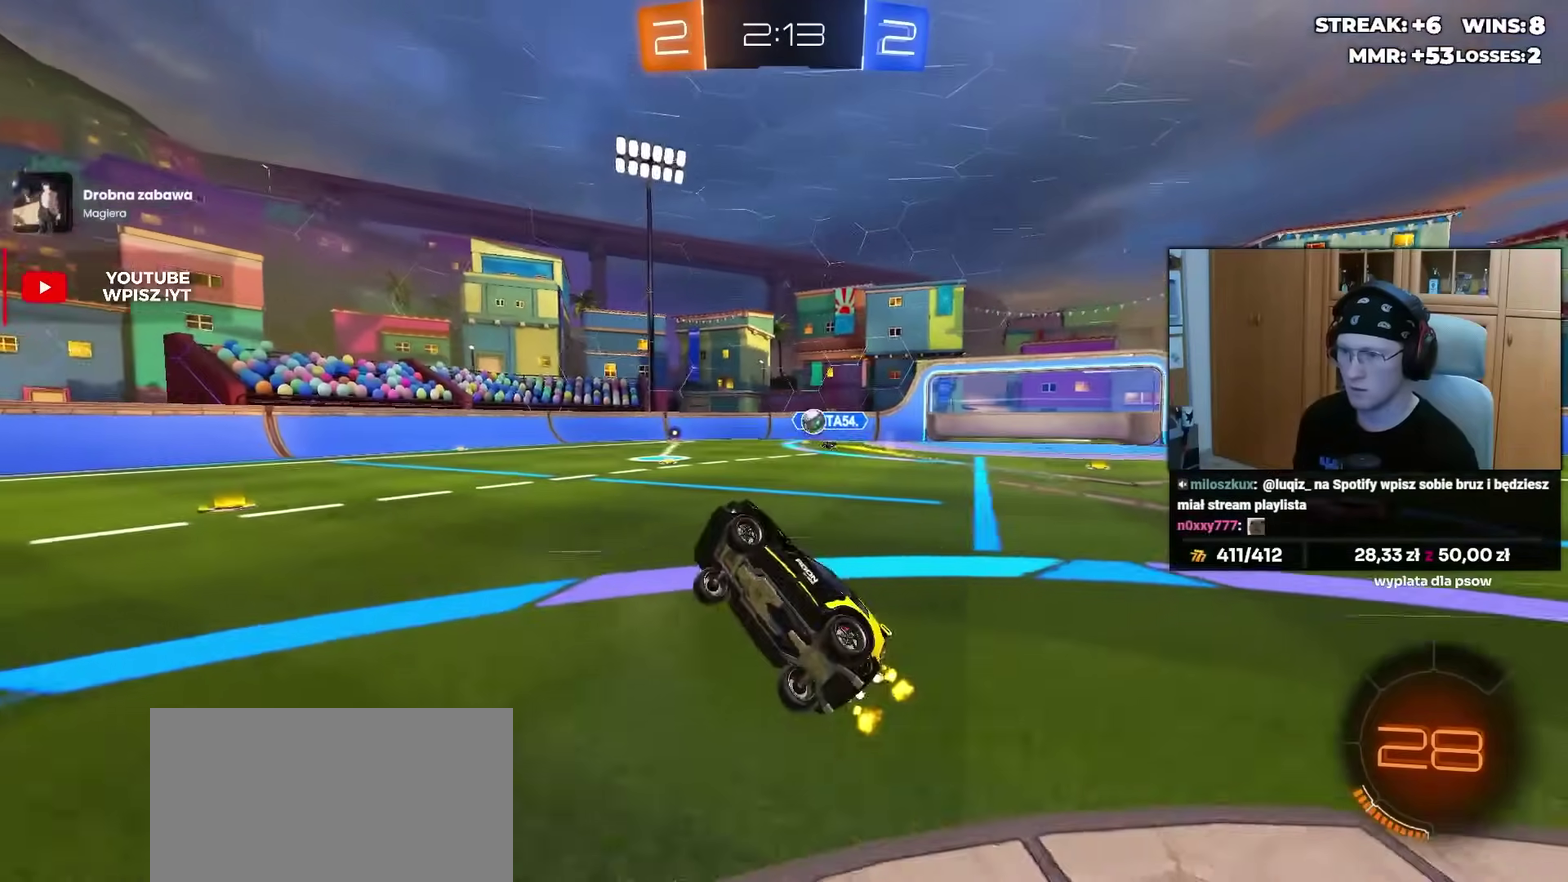
{"buttons": ["R2"], "left_stick": "center", "right_stick": "center", "events": [[50, "left_stick", "center"], [250, "TRIANGLE", "down"], [367, "TRIANGLE", "up"]]}
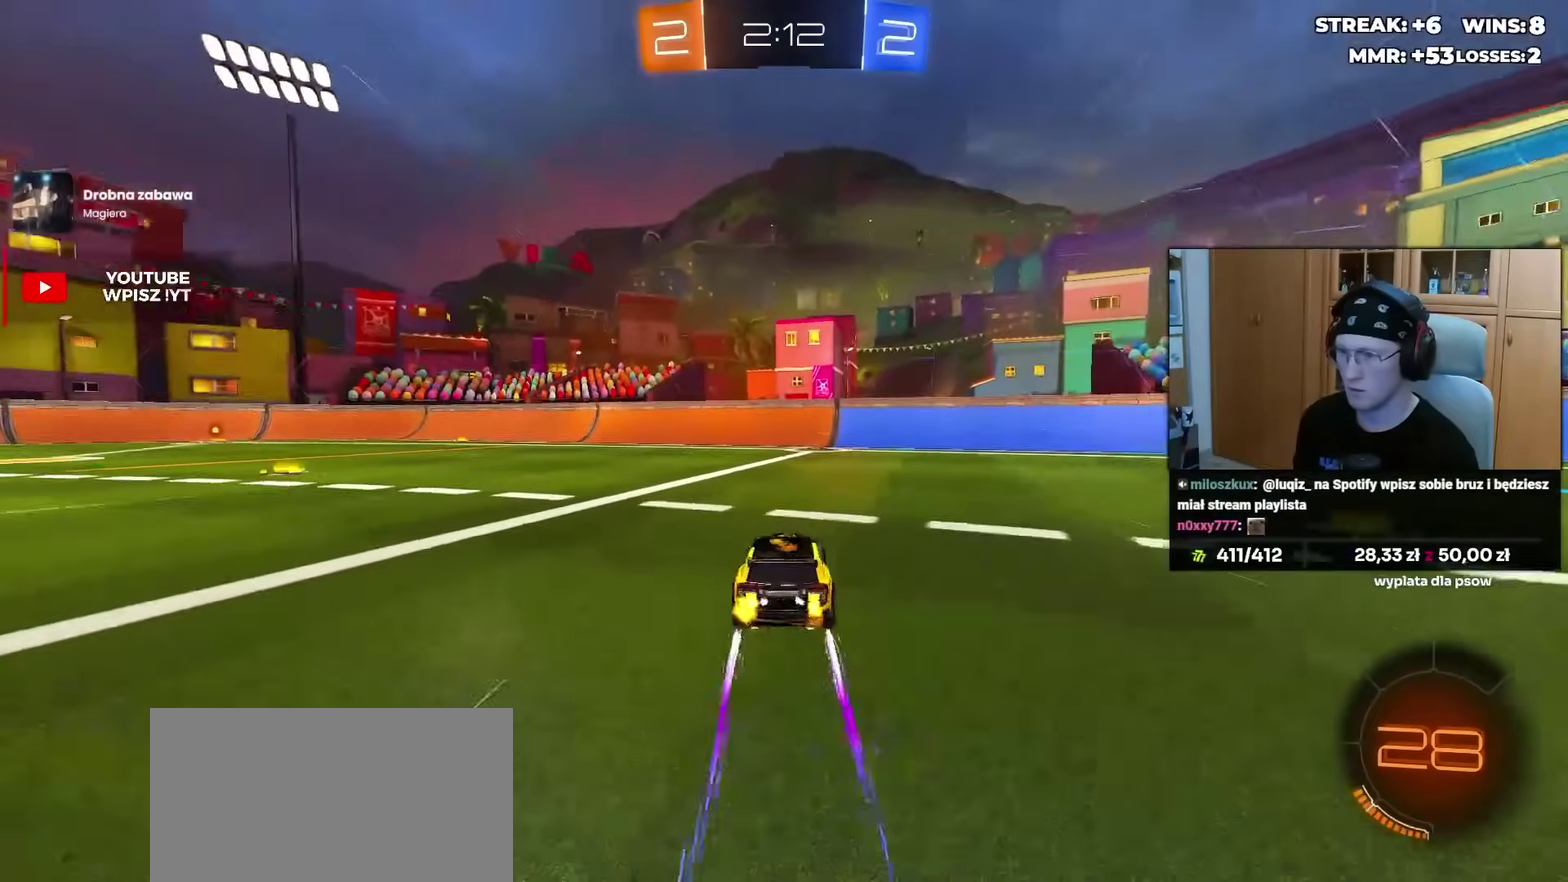
{"buttons": ["R2"], "left_stick": "right", "right_stick": "center", "events": [[200, "TRIANGLE", "down"], [283, "TRIANGLE", "up"], [500, "left_stick", "right"]]}
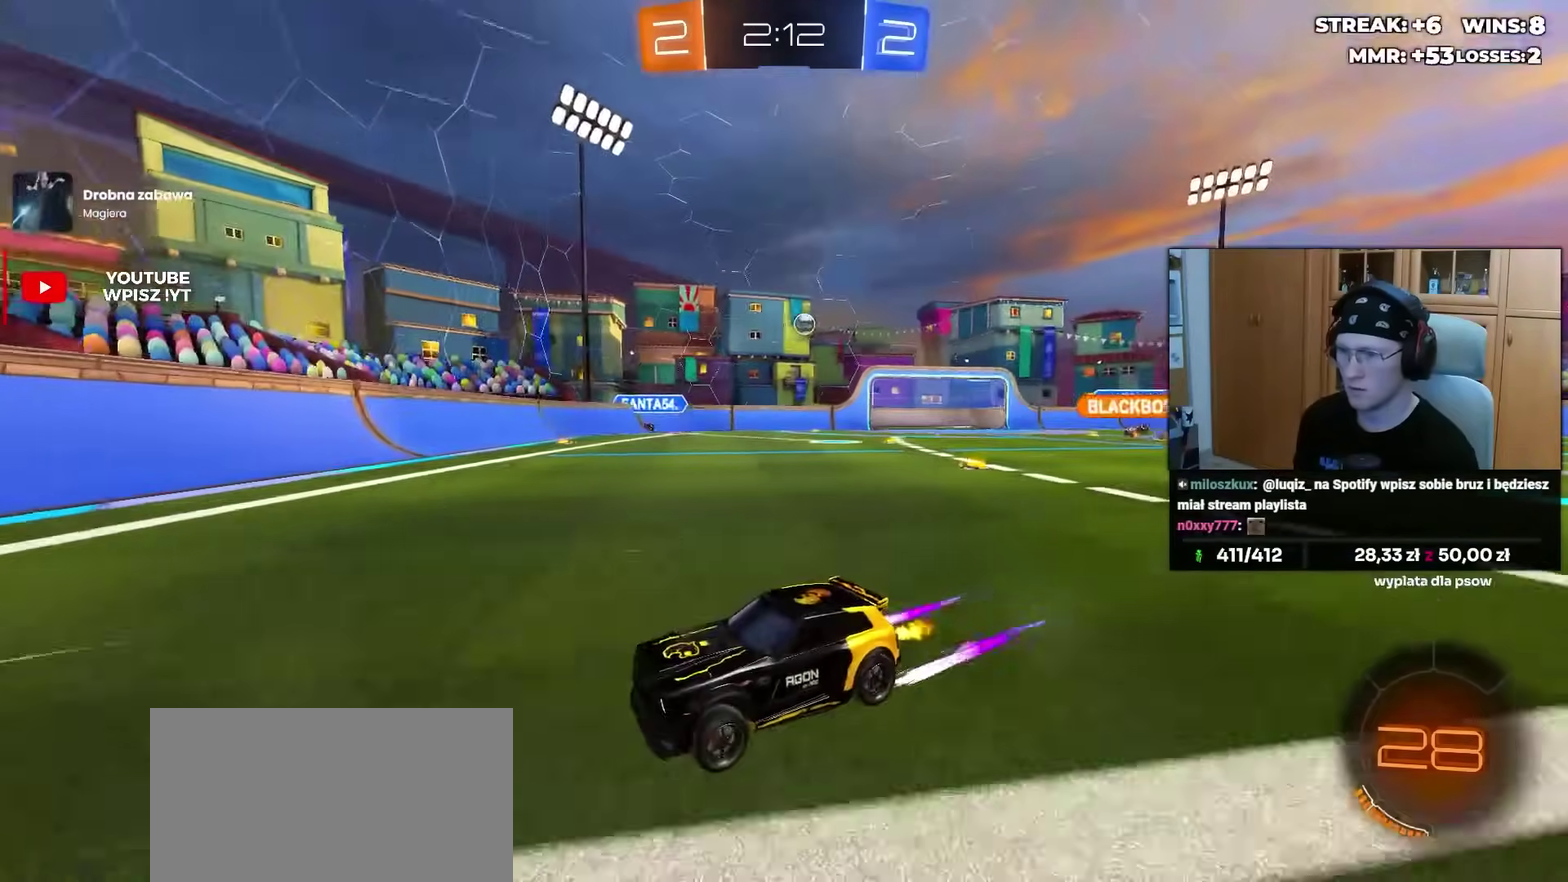
{"buttons": ["L2"], "left_stick": "right", "right_stick": "center", "events": [[17, "R2", "up"], [117, "L2", "down"], [117, "left_stick", "center"], [283, "left_stick", "right"]]}
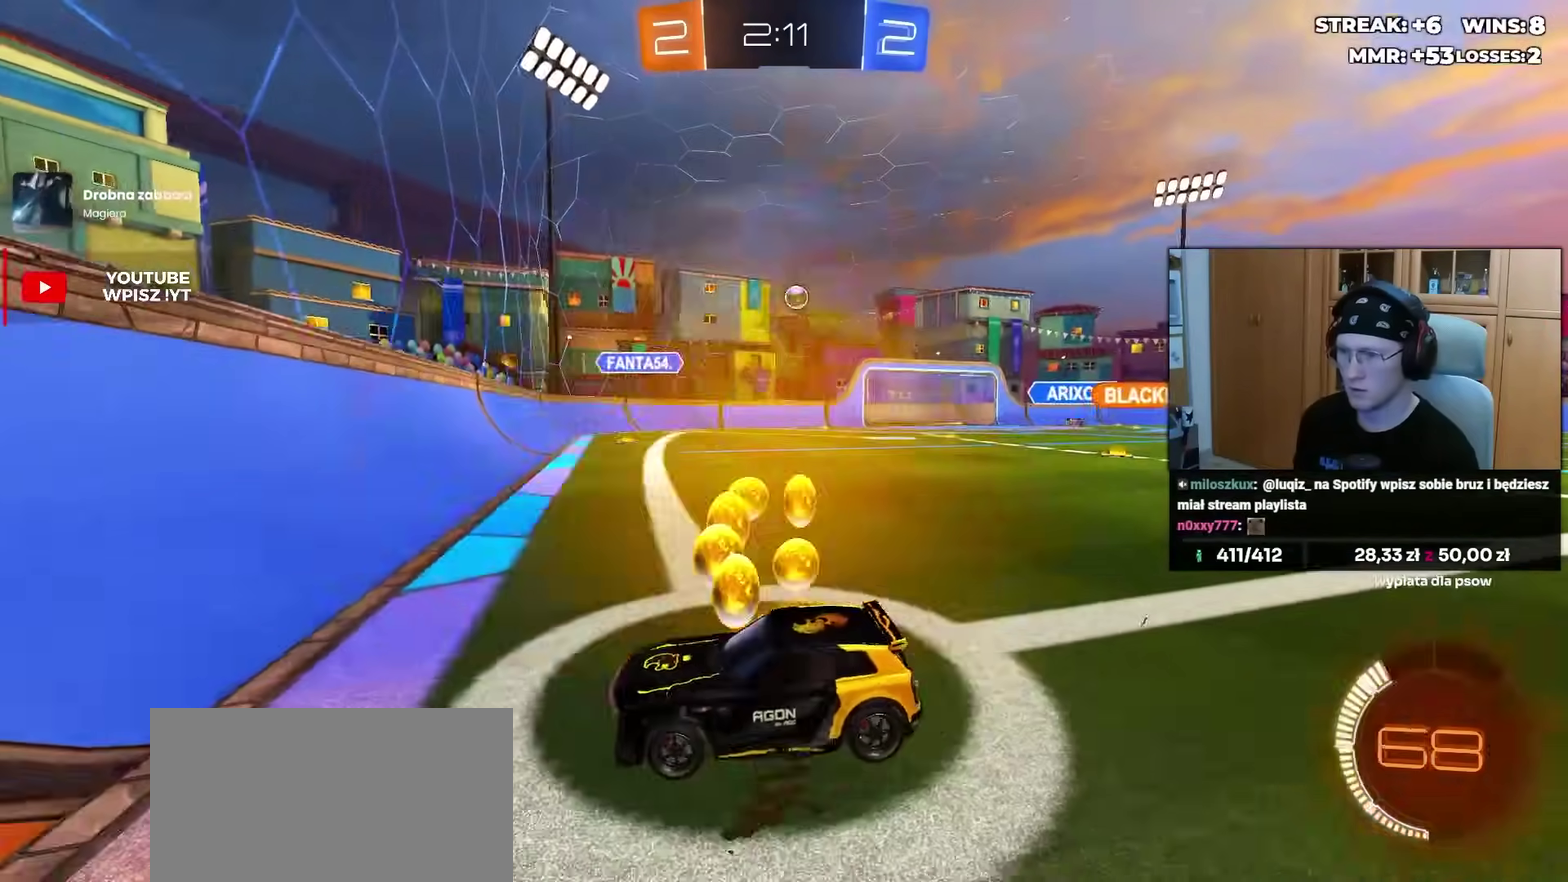
{"buttons": ["L2"], "left_stick": "left", "right_stick": "center", "events": [[50, "left_stick", "center"], [417, "left_stick", "left"]]}
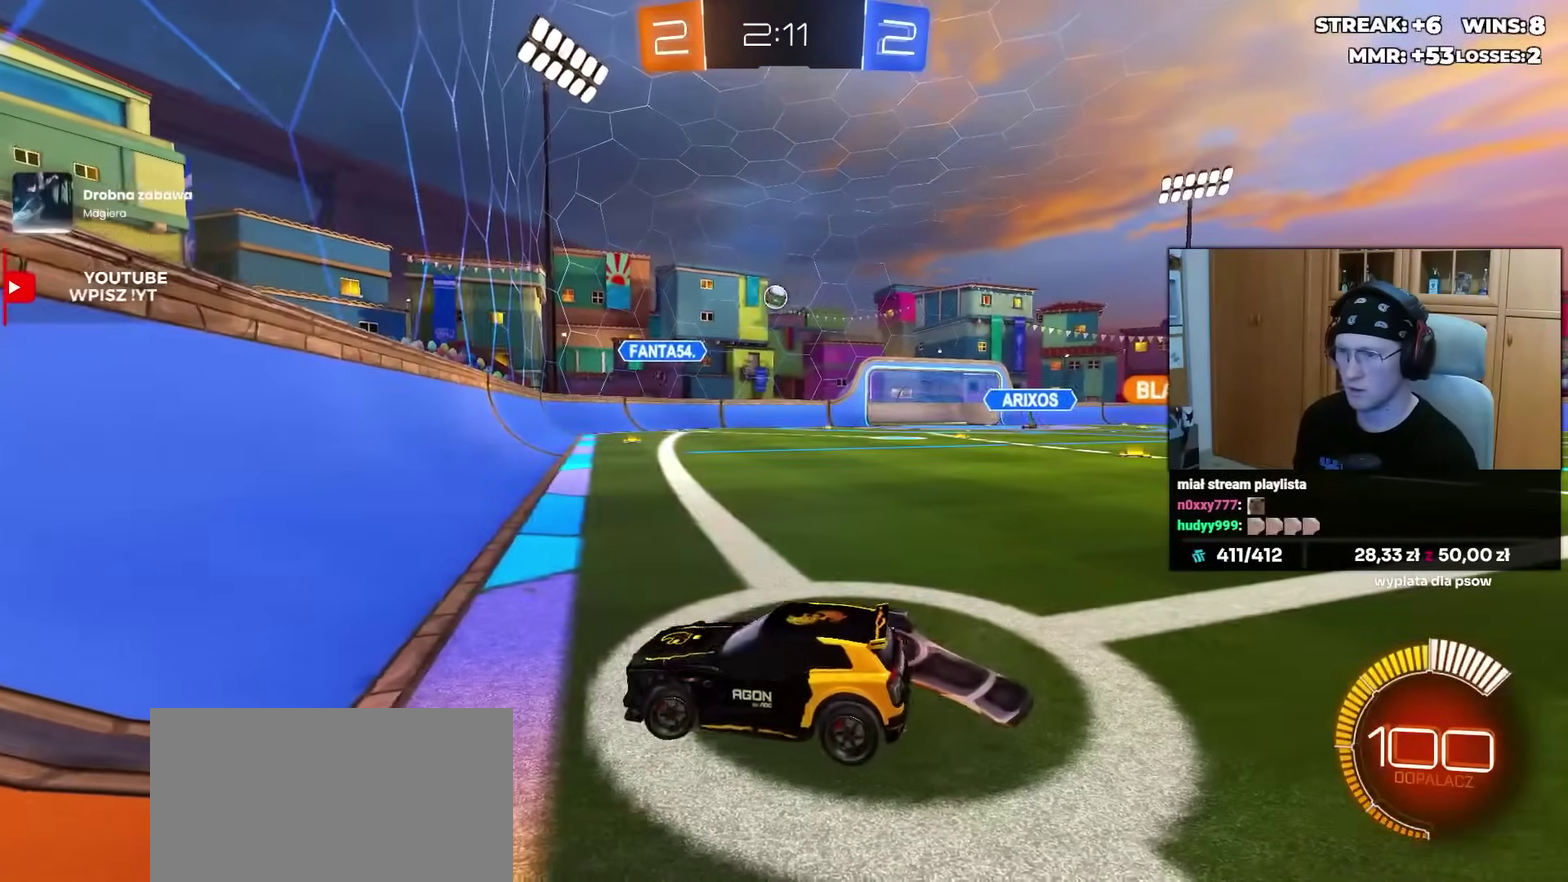
{"buttons": ["R2"], "left_stick": "right", "right_stick": "center", "events": [[33, "R2", "down"], [33, "left_stick", "center"], [50, "L2", "up"], [100, "left_stick", "right"]]}
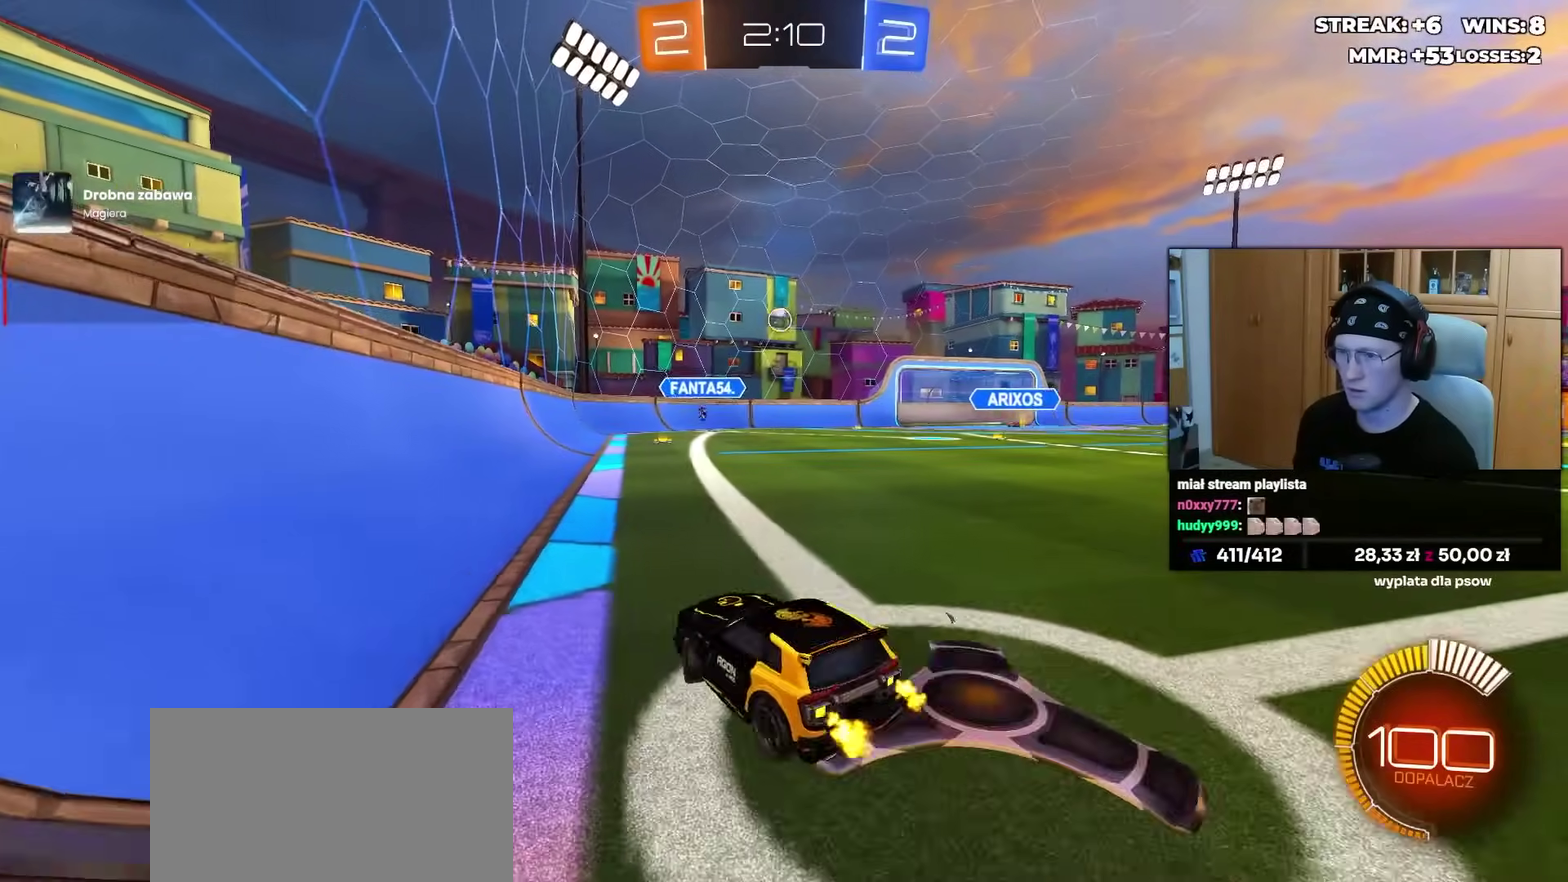
{"buttons": [], "left_stick": "right", "right_stick": "center", "events": [[333, "R2", "up"]]}
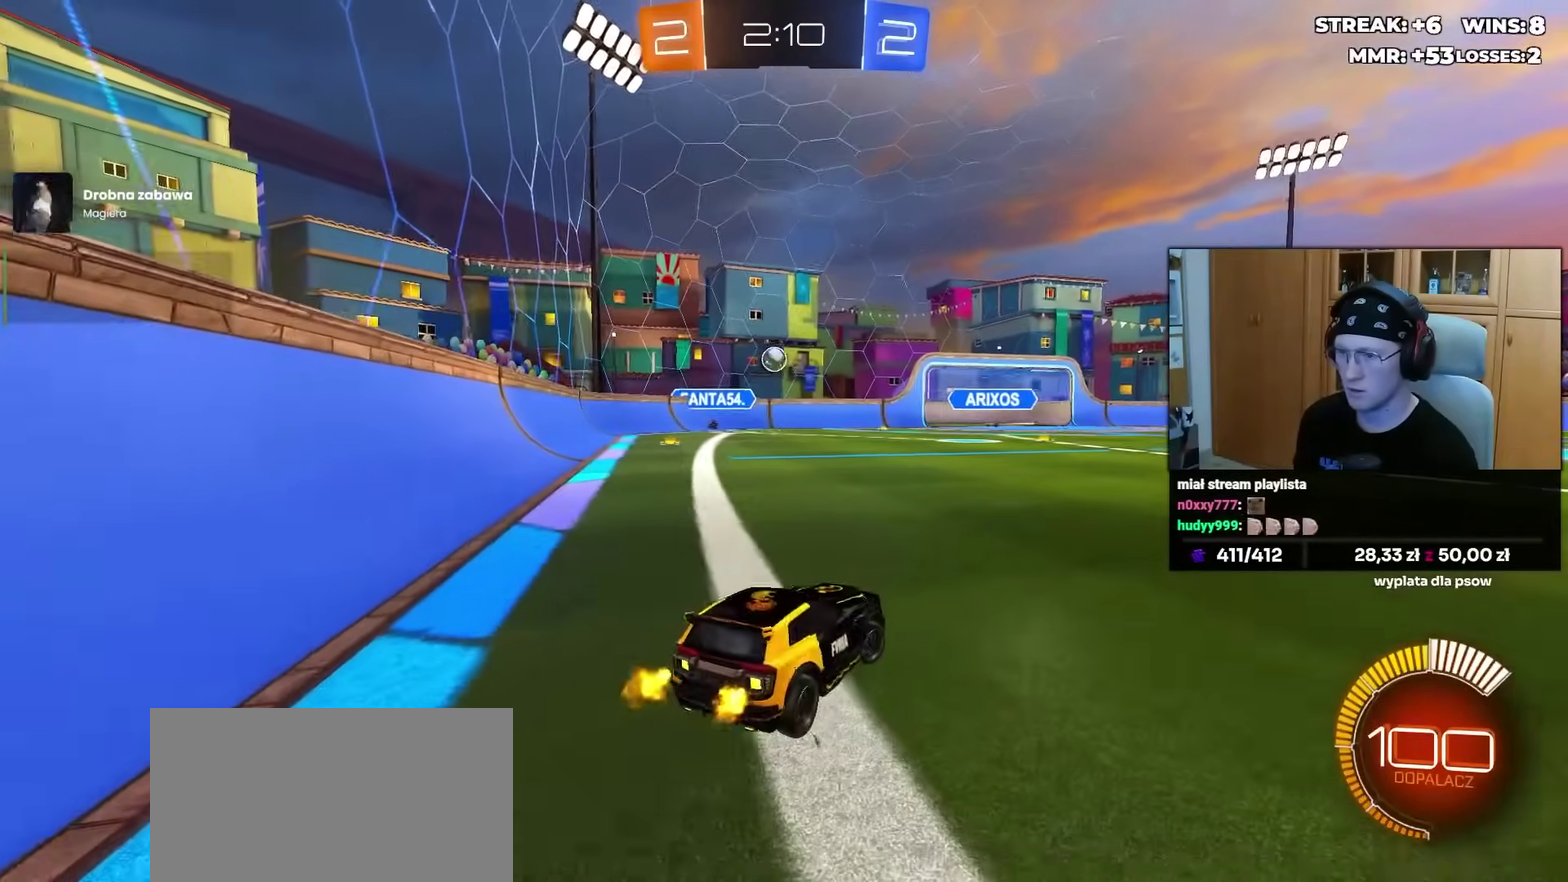
{"buttons": ["CROSS"], "left_stick": "center", "right_stick": "center", "events": [[67, "left_stick", "center"], [150, "R2", "down"], [217, "CROSS", "down"], [233, "left_stick", "down-left"], [350, "left_stick", "down"], [417, "CROSS", "up"], [417, "R2", "up"], [417, "left_stick", "center"], [483, "CROSS", "down"]]}
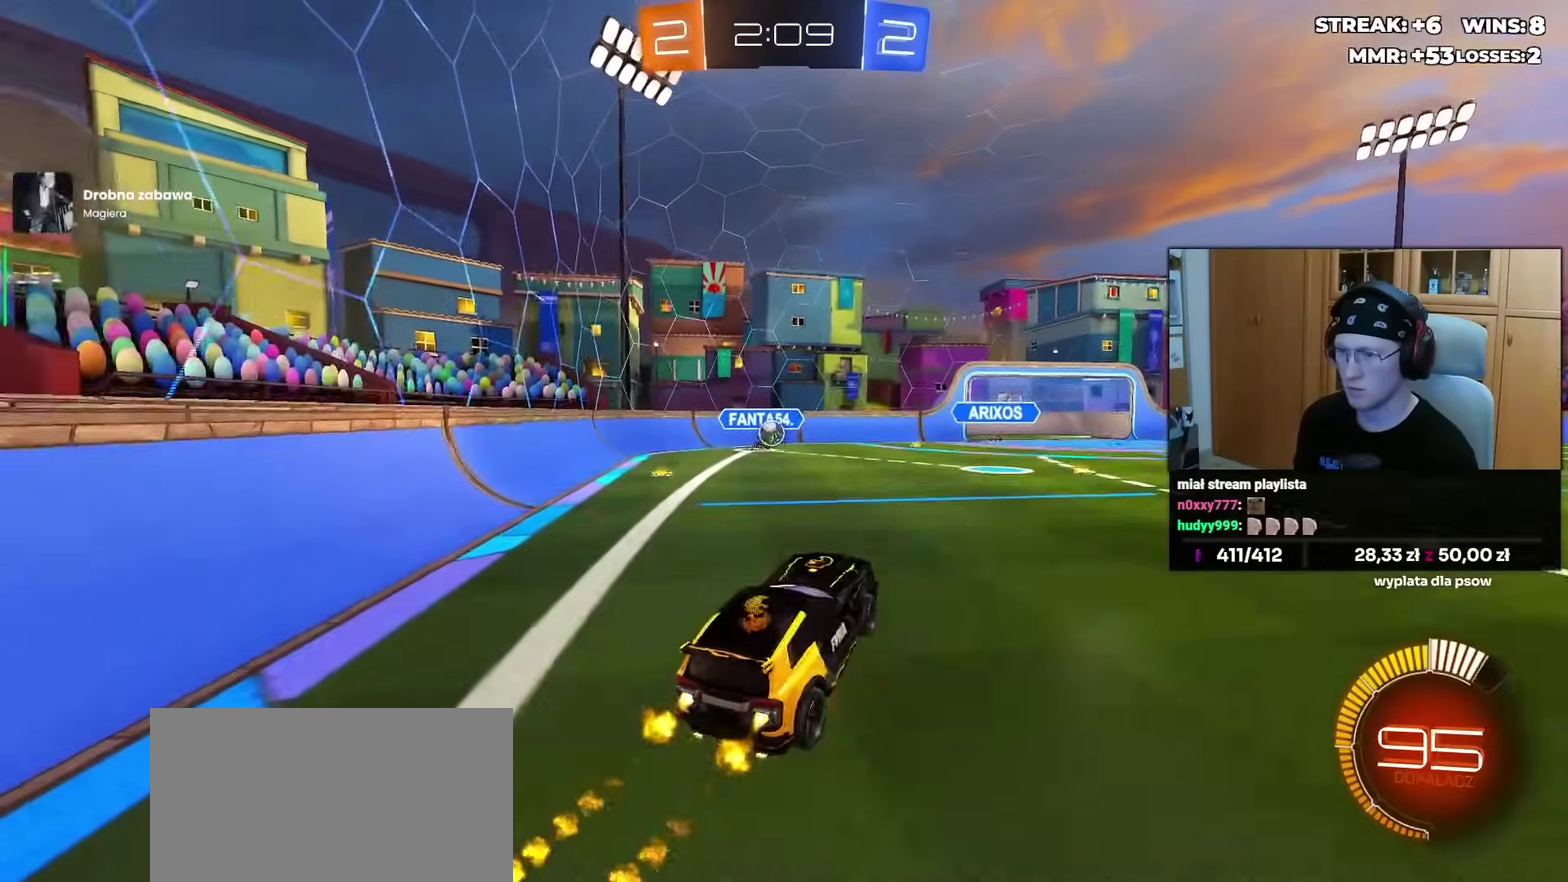
{"buttons": [], "left_stick": "up", "right_stick": "center", "events": [[67, "left_stick", "down-right"], [117, "CROSS", "up"], [133, "left_stick", "right"], [183, "left_stick", "up-right"], [233, "left_stick", "center"], [383, "left_stick", "up-left"], [450, "left_stick", "up"]]}
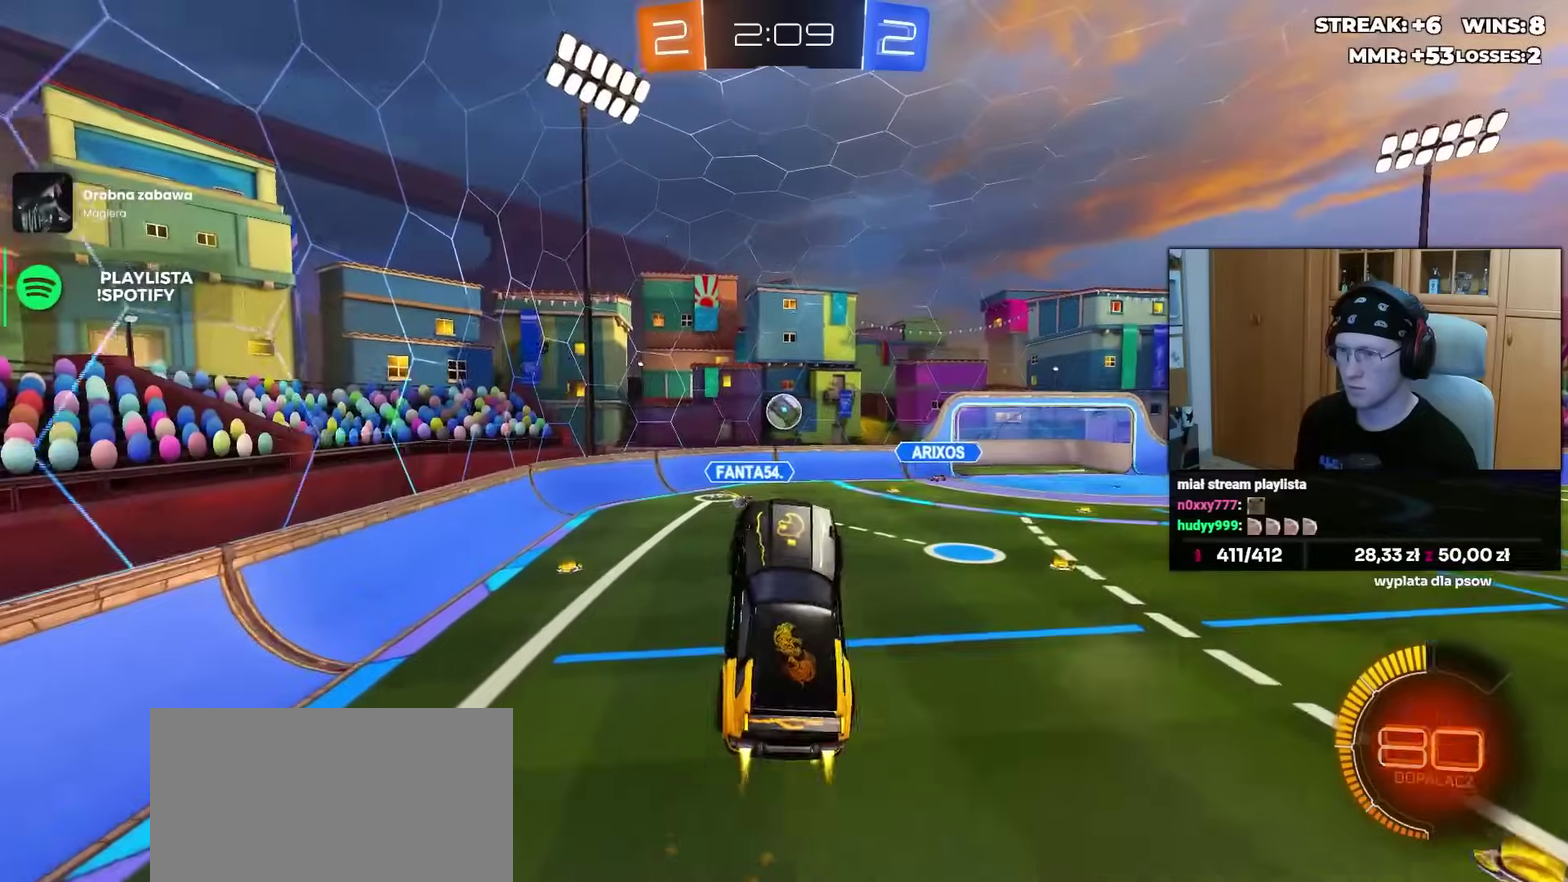
{"buttons": [], "left_stick": "left", "right_stick": "center", "events": [[17, "left_stick", "up-right"], [100, "left_stick", "right"], [250, "left_stick", "down-right"], [350, "left_stick", "down-left"], [483, "left_stick", "left"]]}
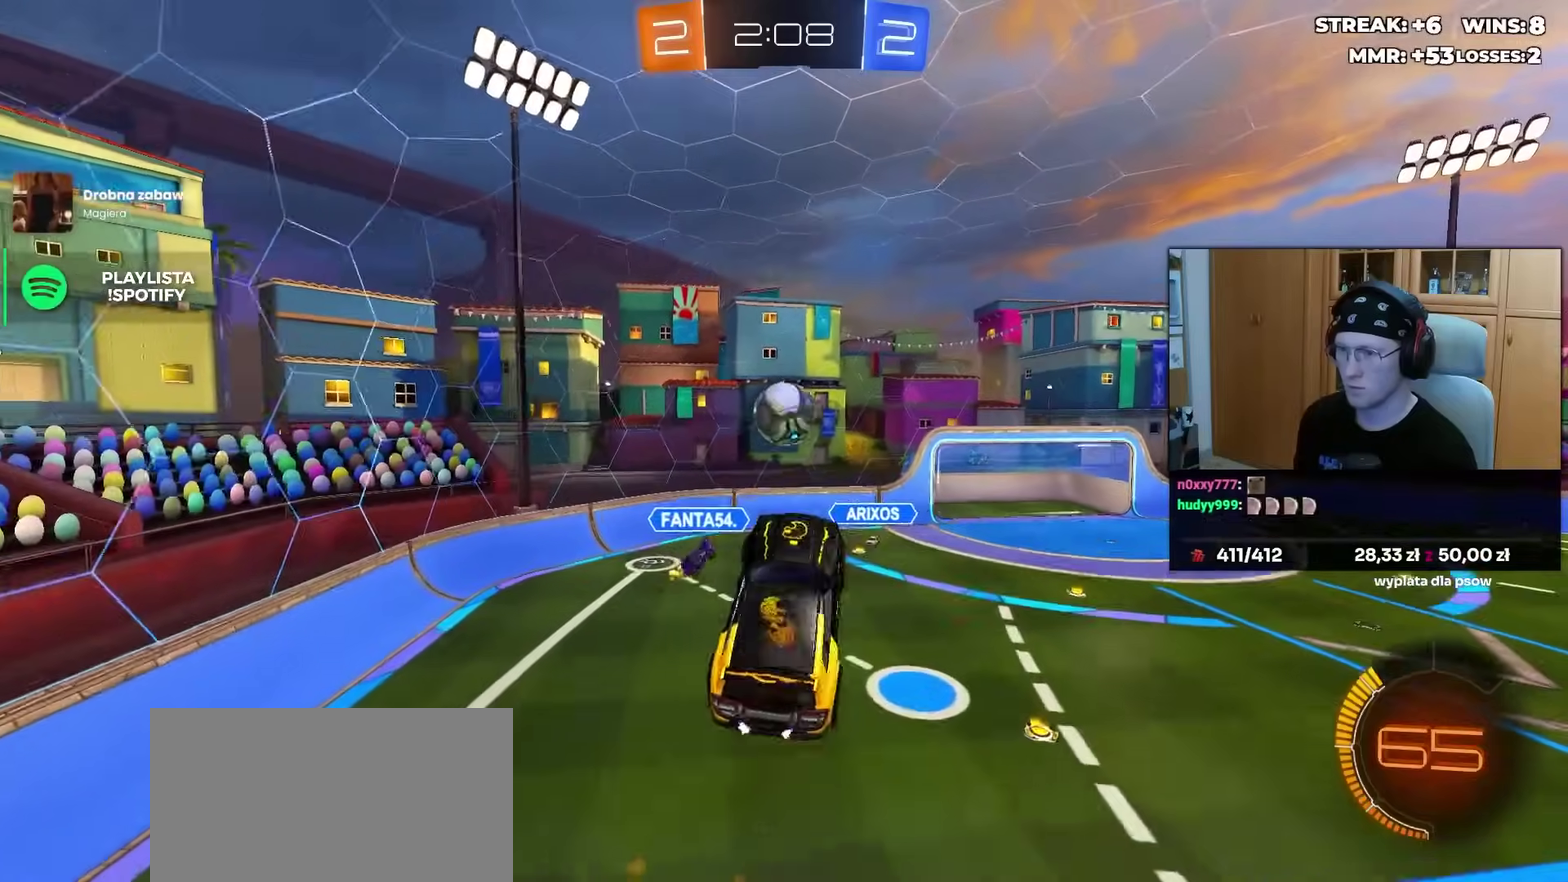
{"buttons": [], "left_stick": "up-left", "right_stick": "center", "events": [[417, "left_stick", "up-left"]]}
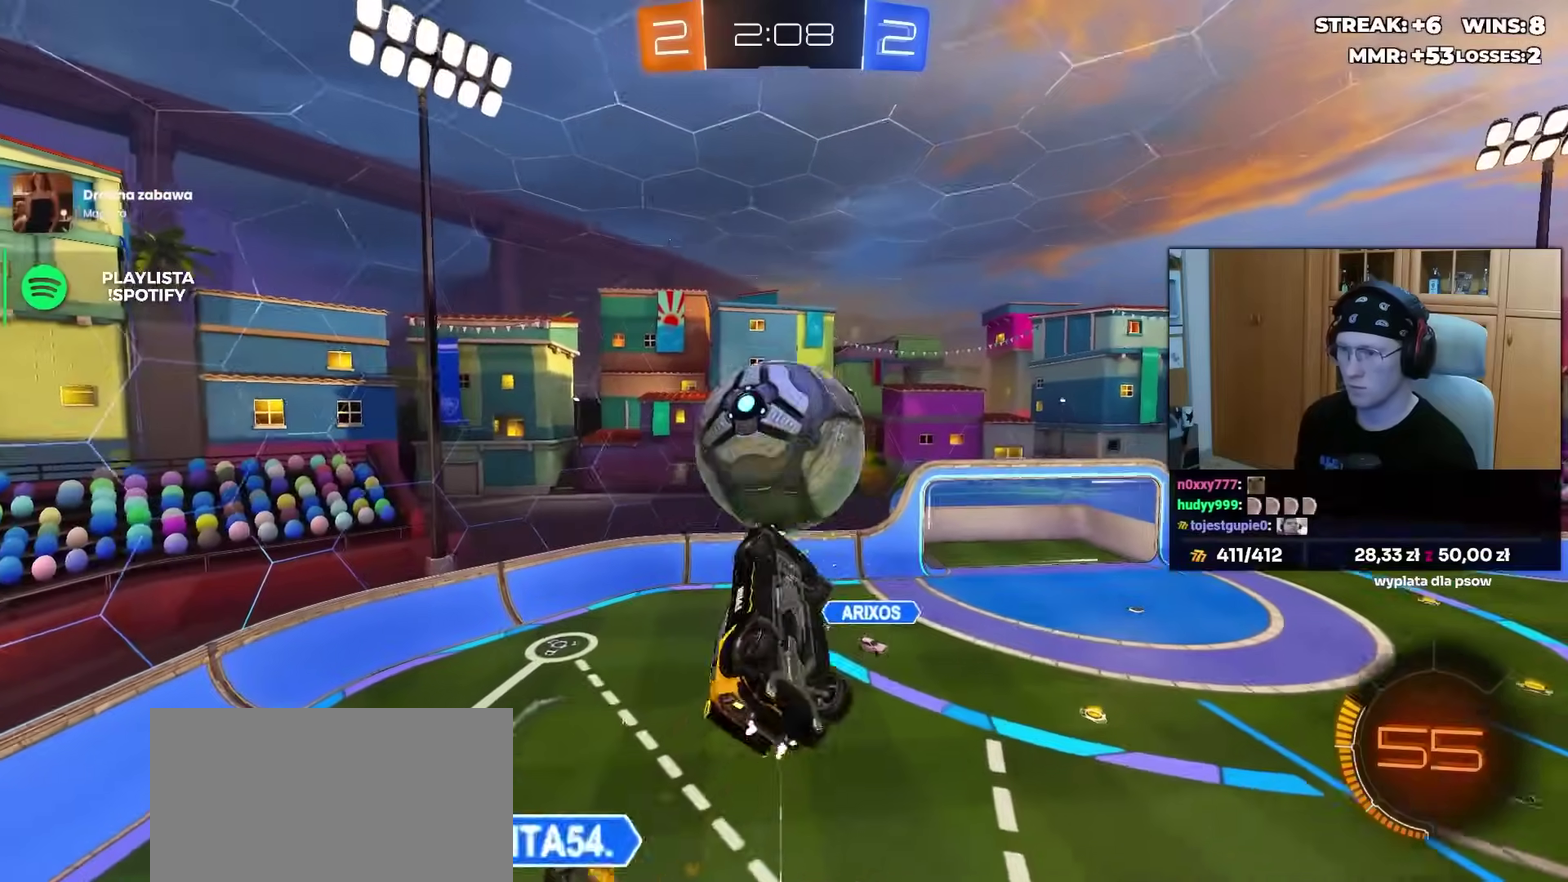
{"buttons": [], "left_stick": "down-left", "right_stick": "center", "events": [[150, "left_stick", "left"], [350, "left_stick", "down-left"]]}
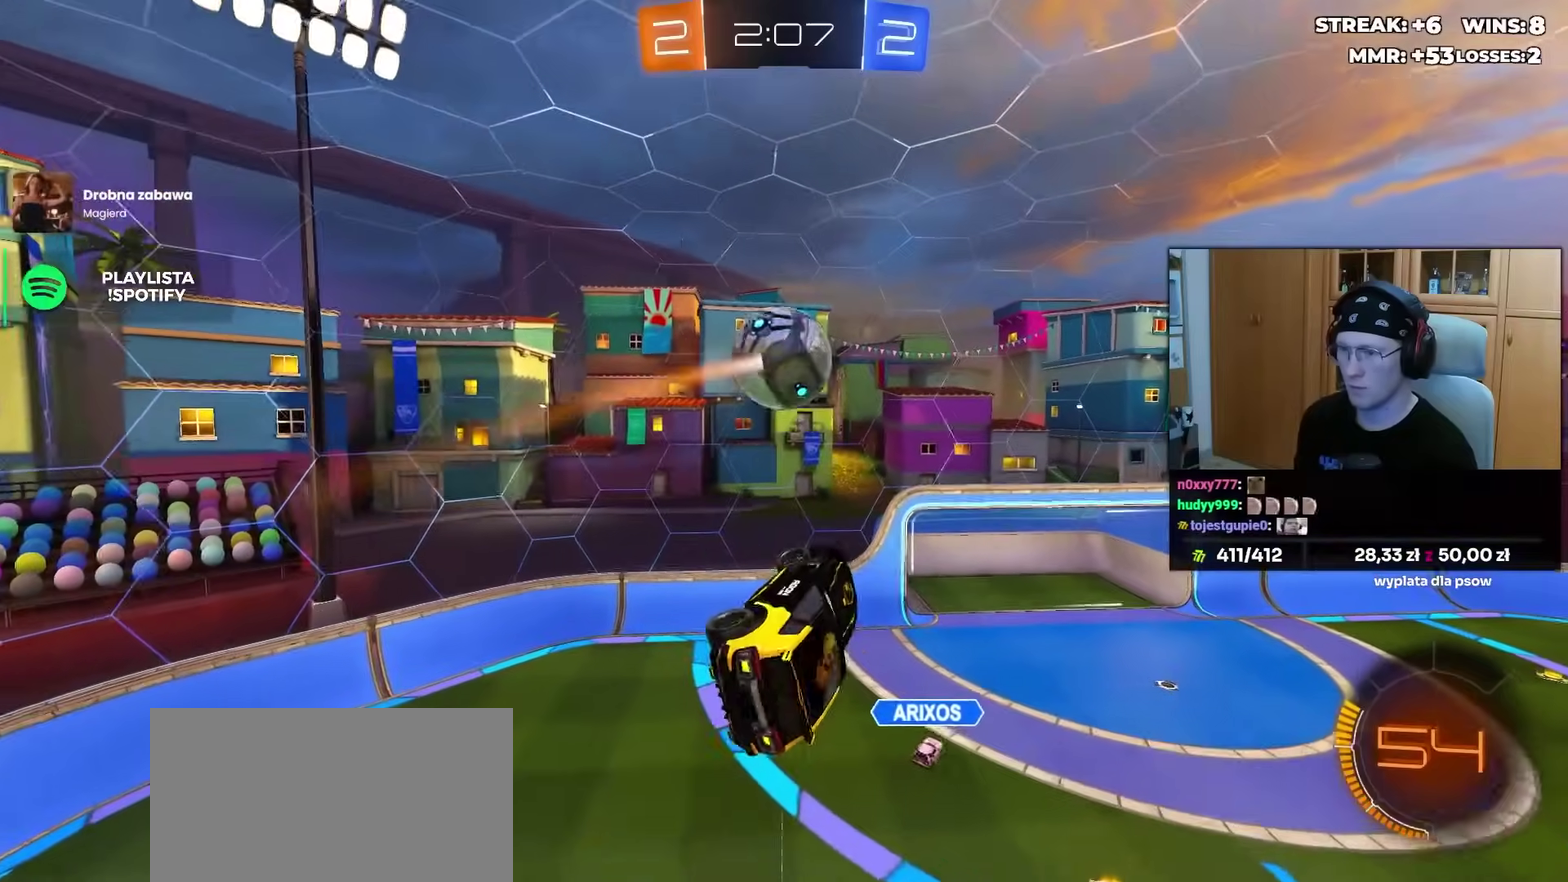
{"buttons": [], "left_stick": "left", "right_stick": "center", "events": [[67, "R2", "down"], [267, "left_stick", "left"], [283, "R2", "up"]]}
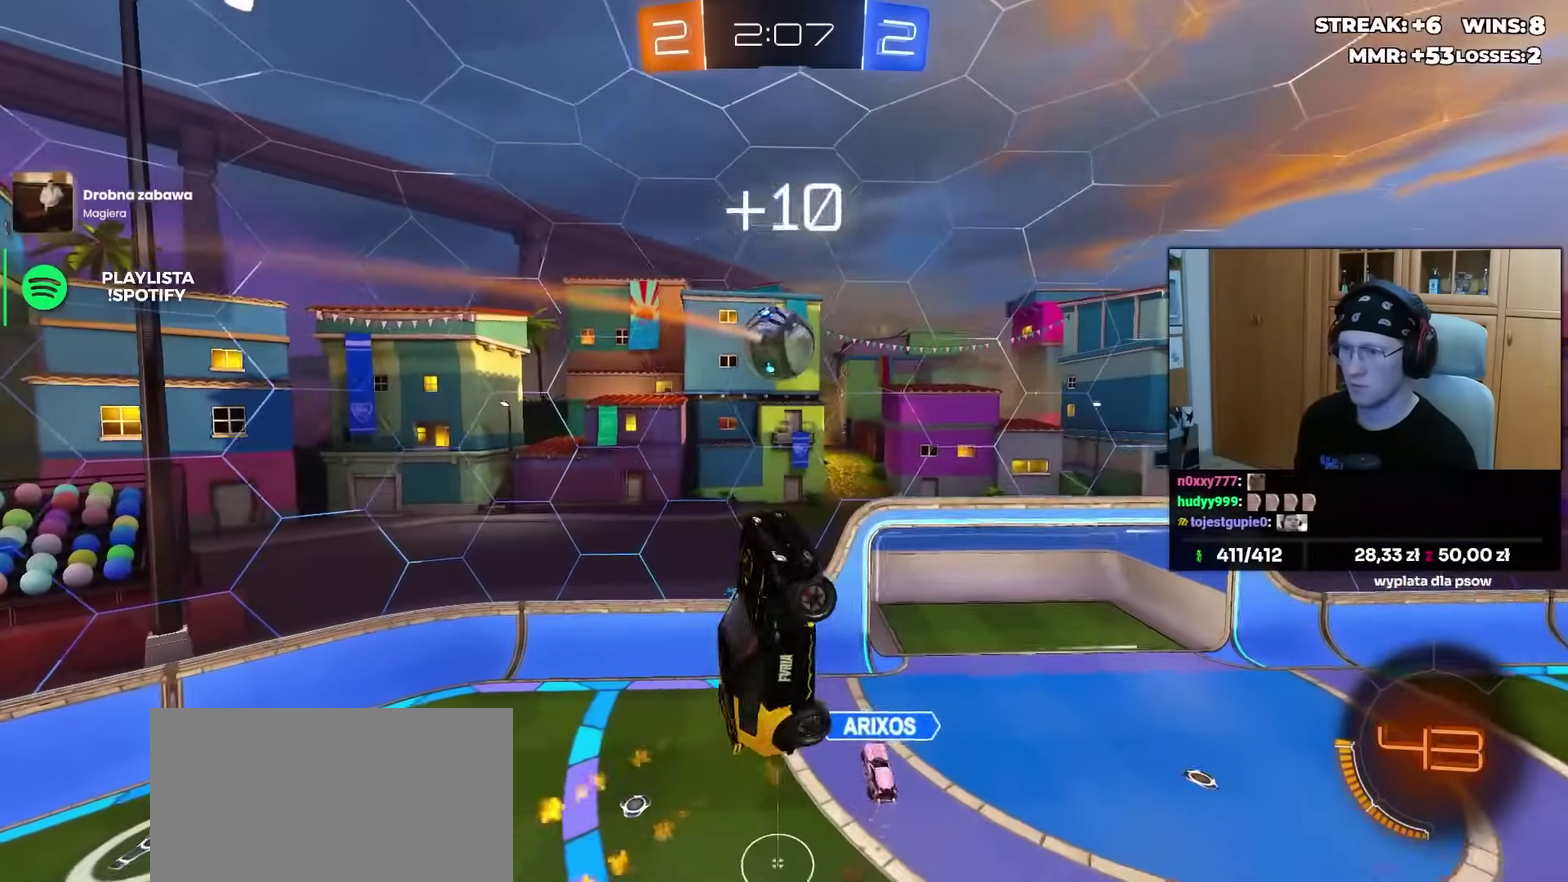
{"buttons": ["R2"], "left_stick": "up-right", "right_stick": "center", "events": [[33, "left_stick", "down-left"], [150, "left_stick", "center"], [217, "R2", "down"], [367, "left_stick", "right"], [500, "left_stick", "up-right"]]}
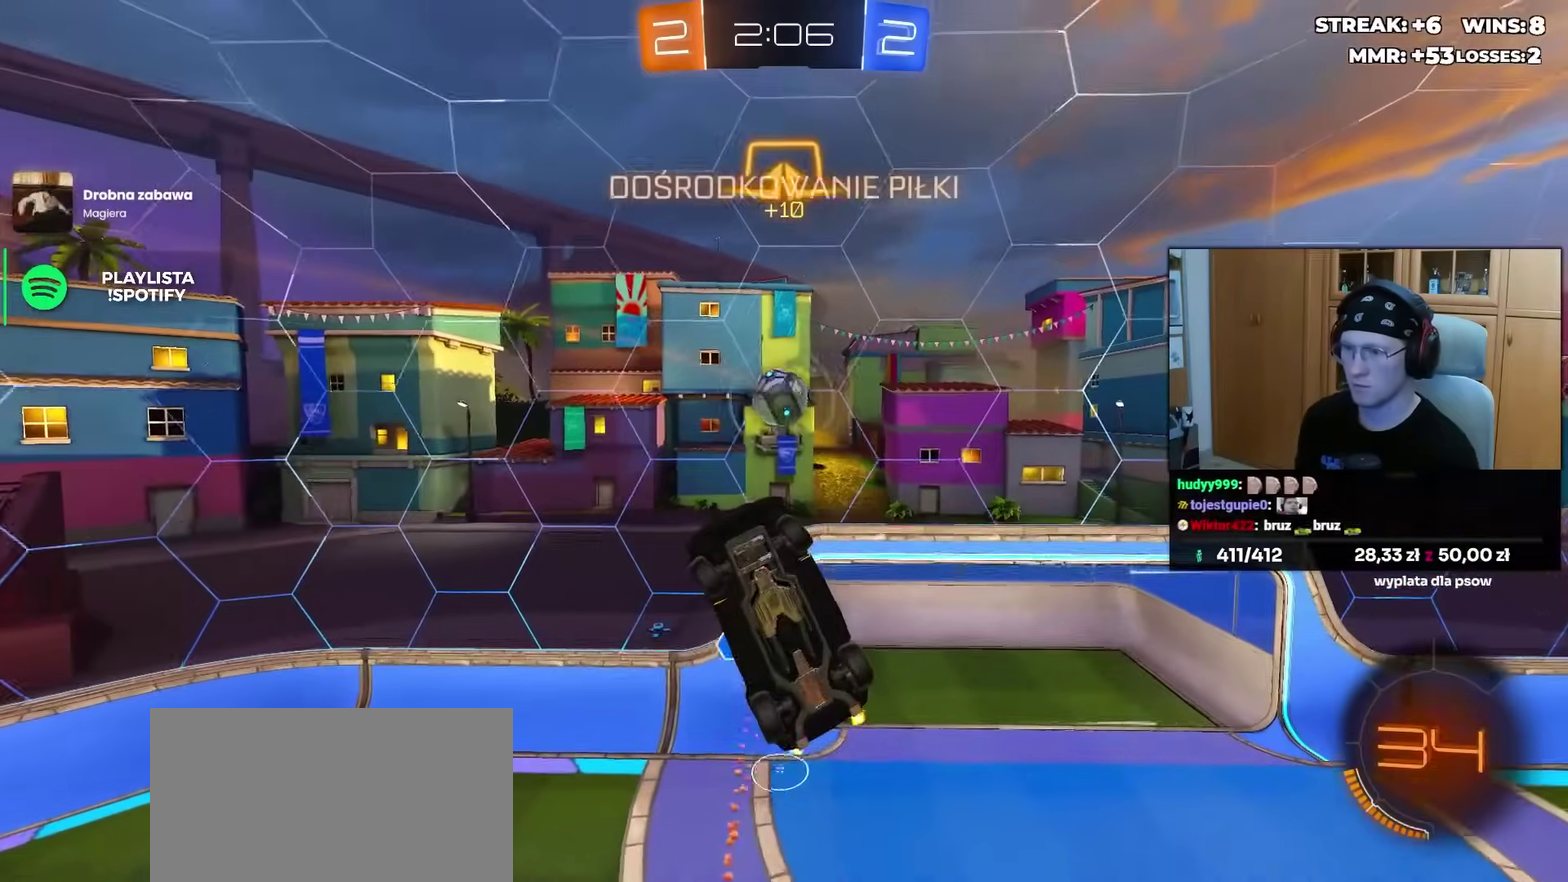
{"buttons": [], "left_stick": "up-right", "right_stick": "center", "events": [[117, "left_stick", "center"], [183, "left_stick", "right"], [250, "left_stick", "center"], [267, "R2", "up"], [333, "left_stick", "down"], [450, "left_stick", "up-right"]]}
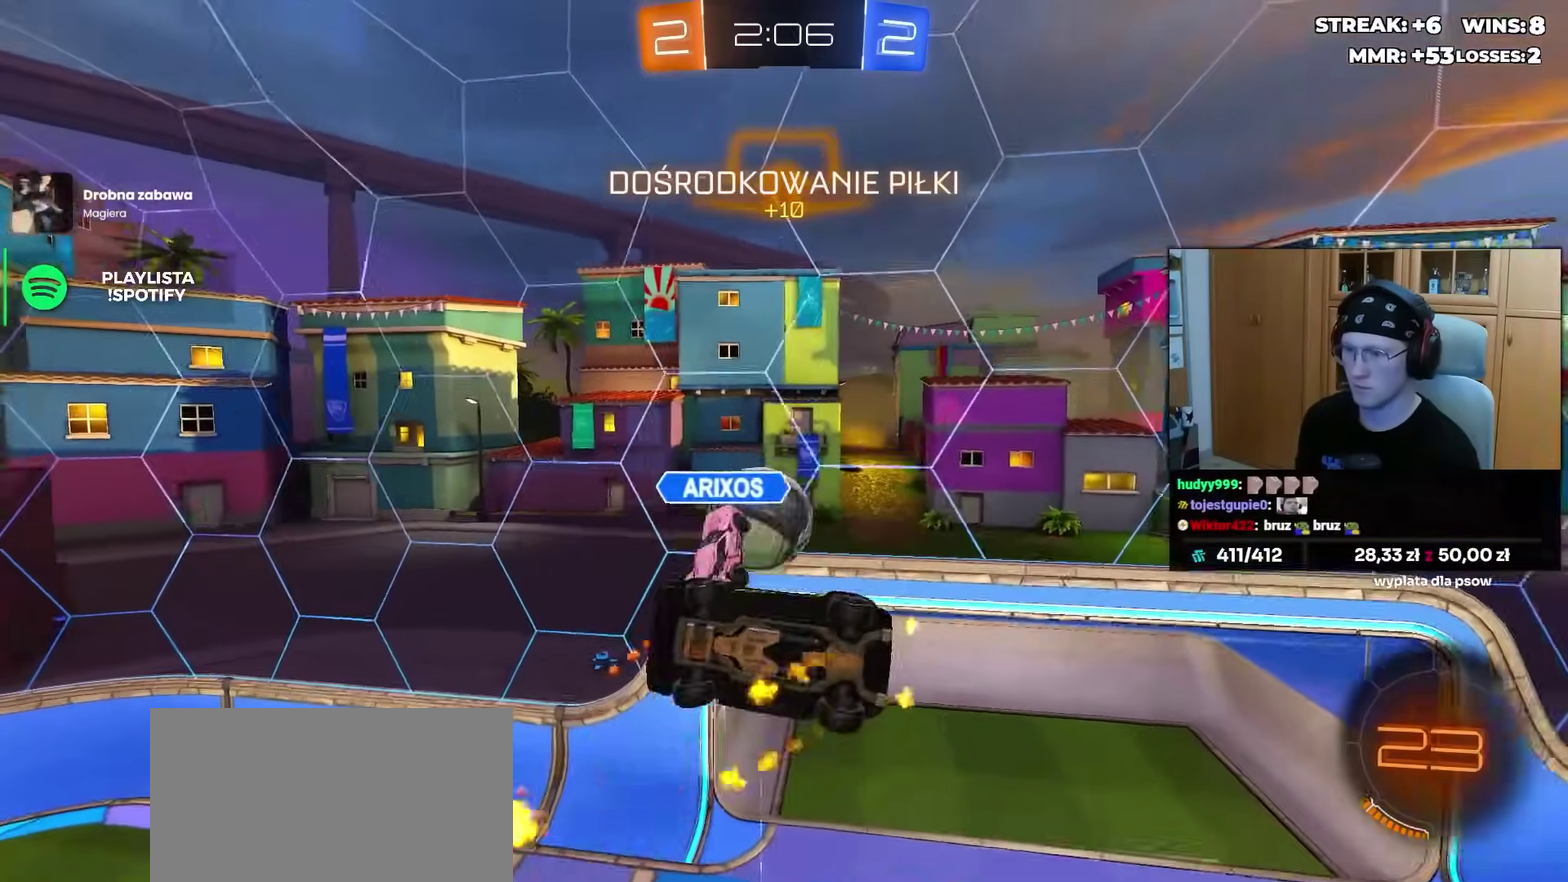
{"buttons": [], "left_stick": "down-left", "right_stick": "center", "events": [[233, "left_stick", "center"], [350, "left_stick", "down-left"]]}
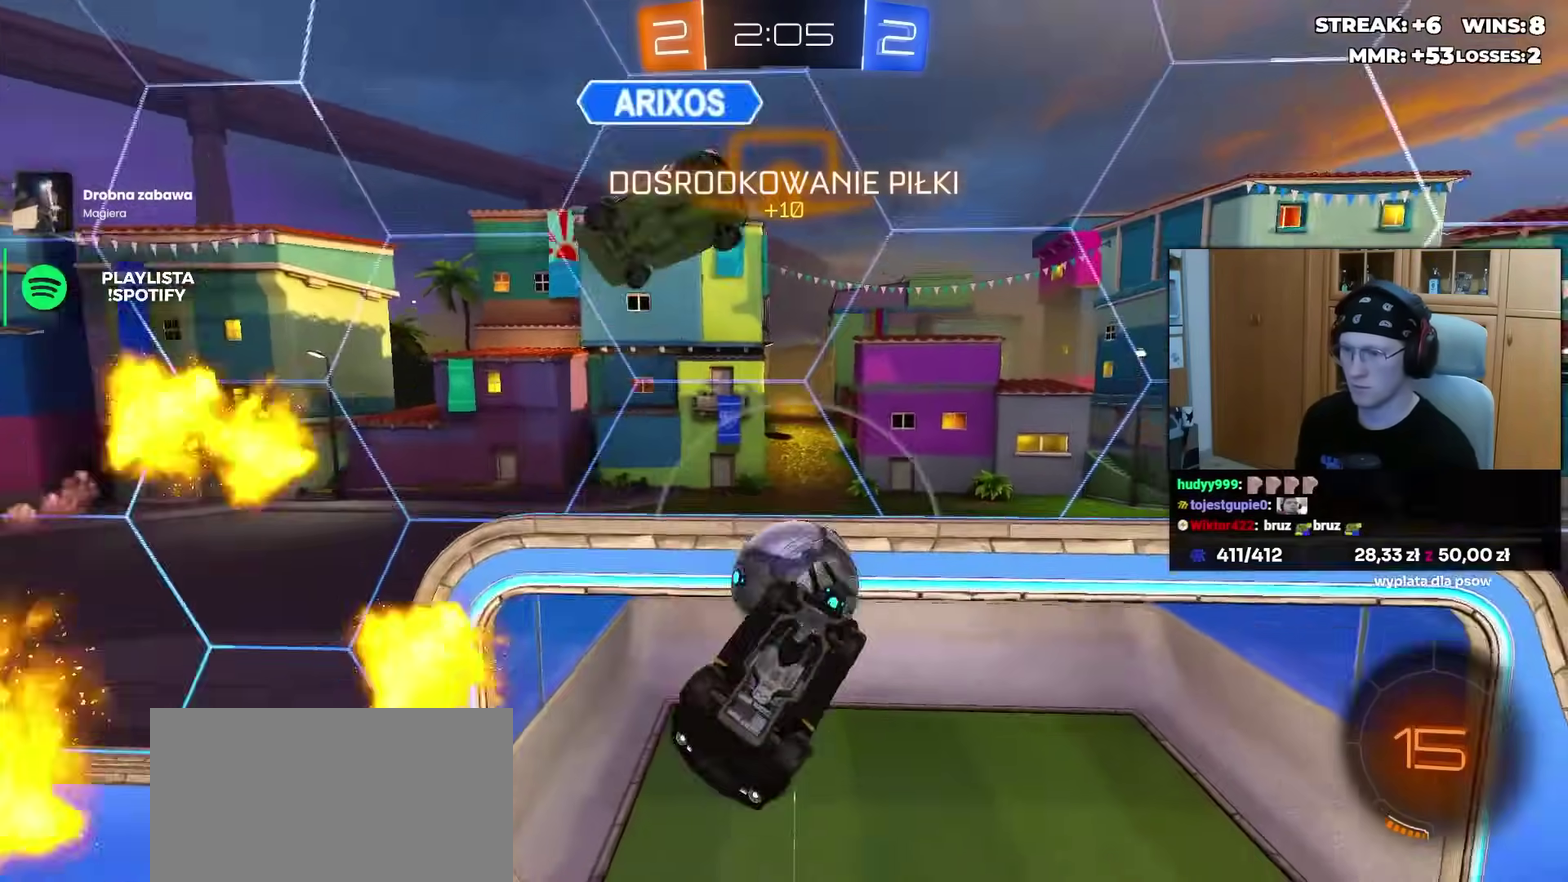
{"buttons": [], "left_stick": "center", "right_stick": "center", "events": [[83, "left_stick", "down"], [133, "left_stick", "down-left"], [467, "left_stick", "center"]]}
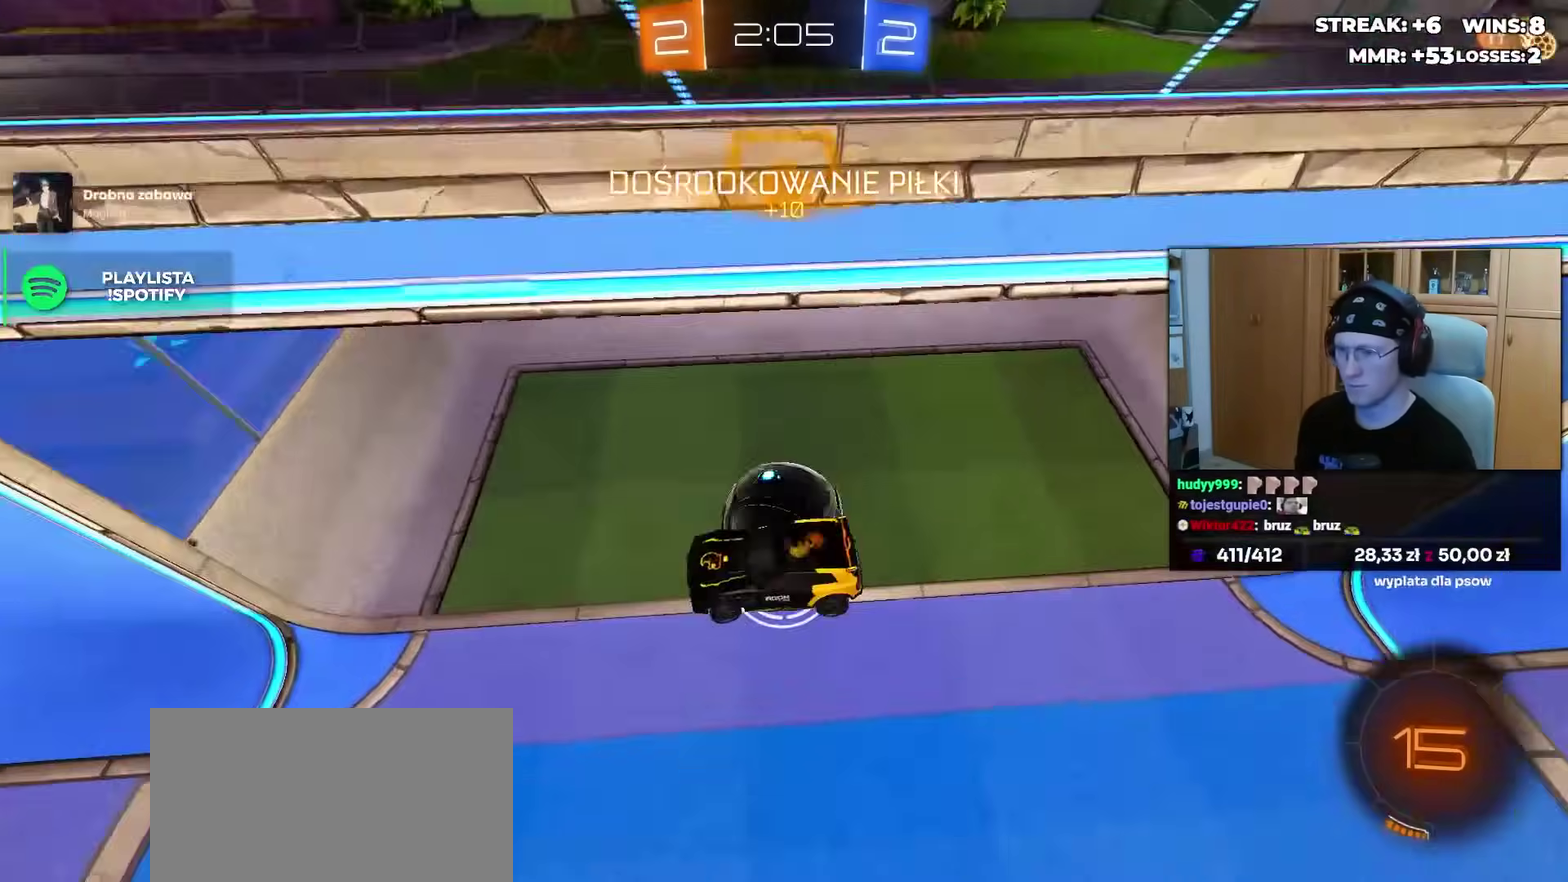
{"buttons": [], "left_stick": "left", "right_stick": "center", "events": [[50, "TRIANGLE", "down"], [117, "TRIANGLE", "up"], [183, "left_stick", "down-left"], [317, "TRIANGLE", "down"], [417, "TRIANGLE", "up"], [417, "left_stick", "left"]]}
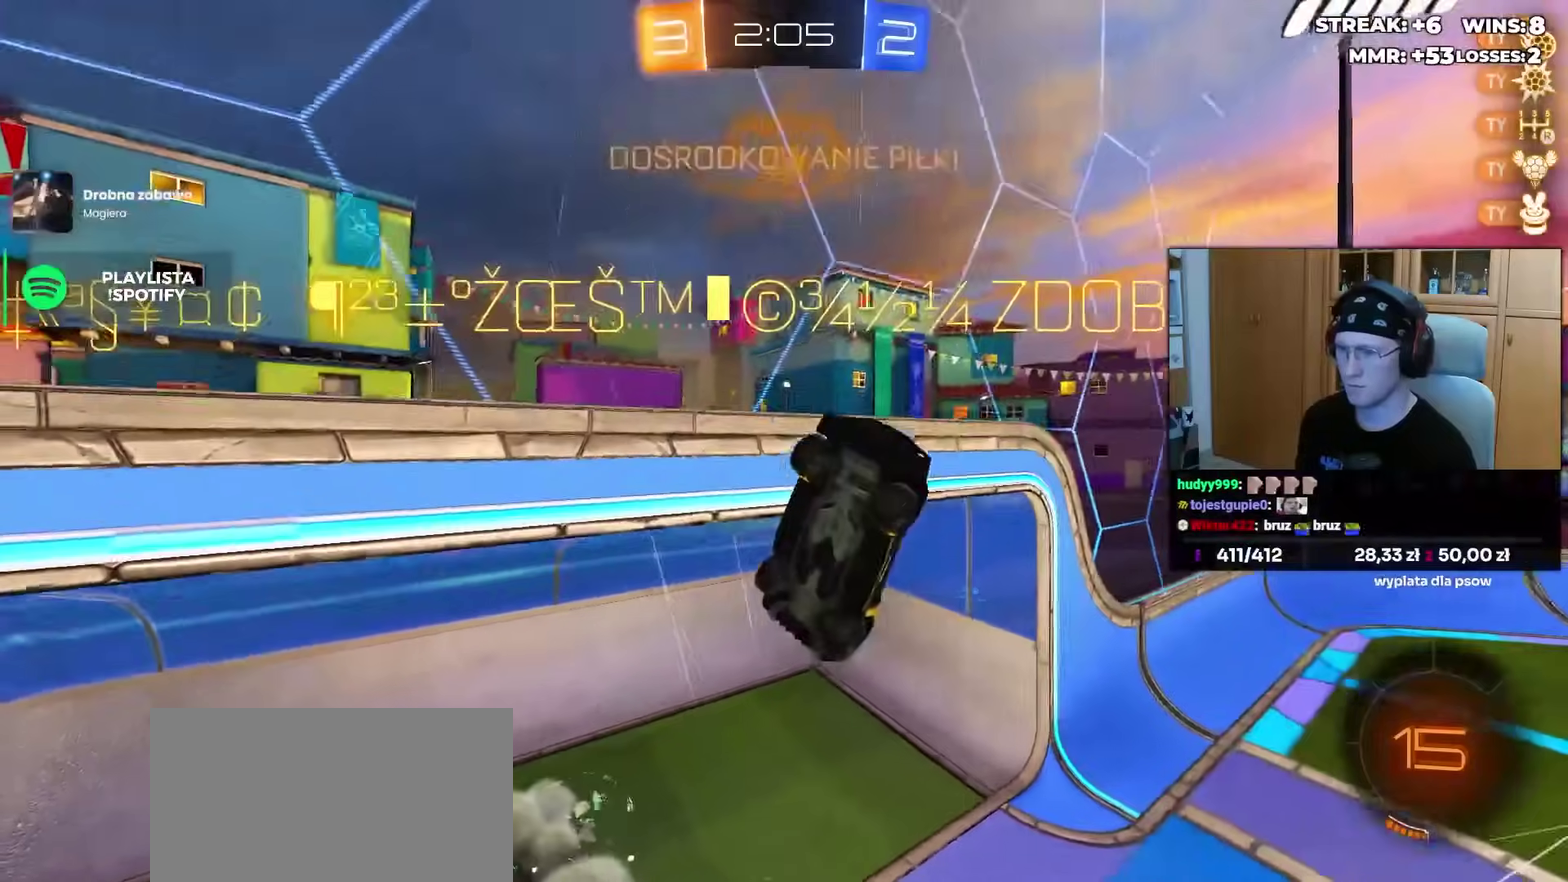
{"buttons": [], "left_stick": "left", "right_stick": "center", "events": [[50, "left_stick", "up-left"], [117, "left_stick", "center"], [267, "left_stick", "left"]]}
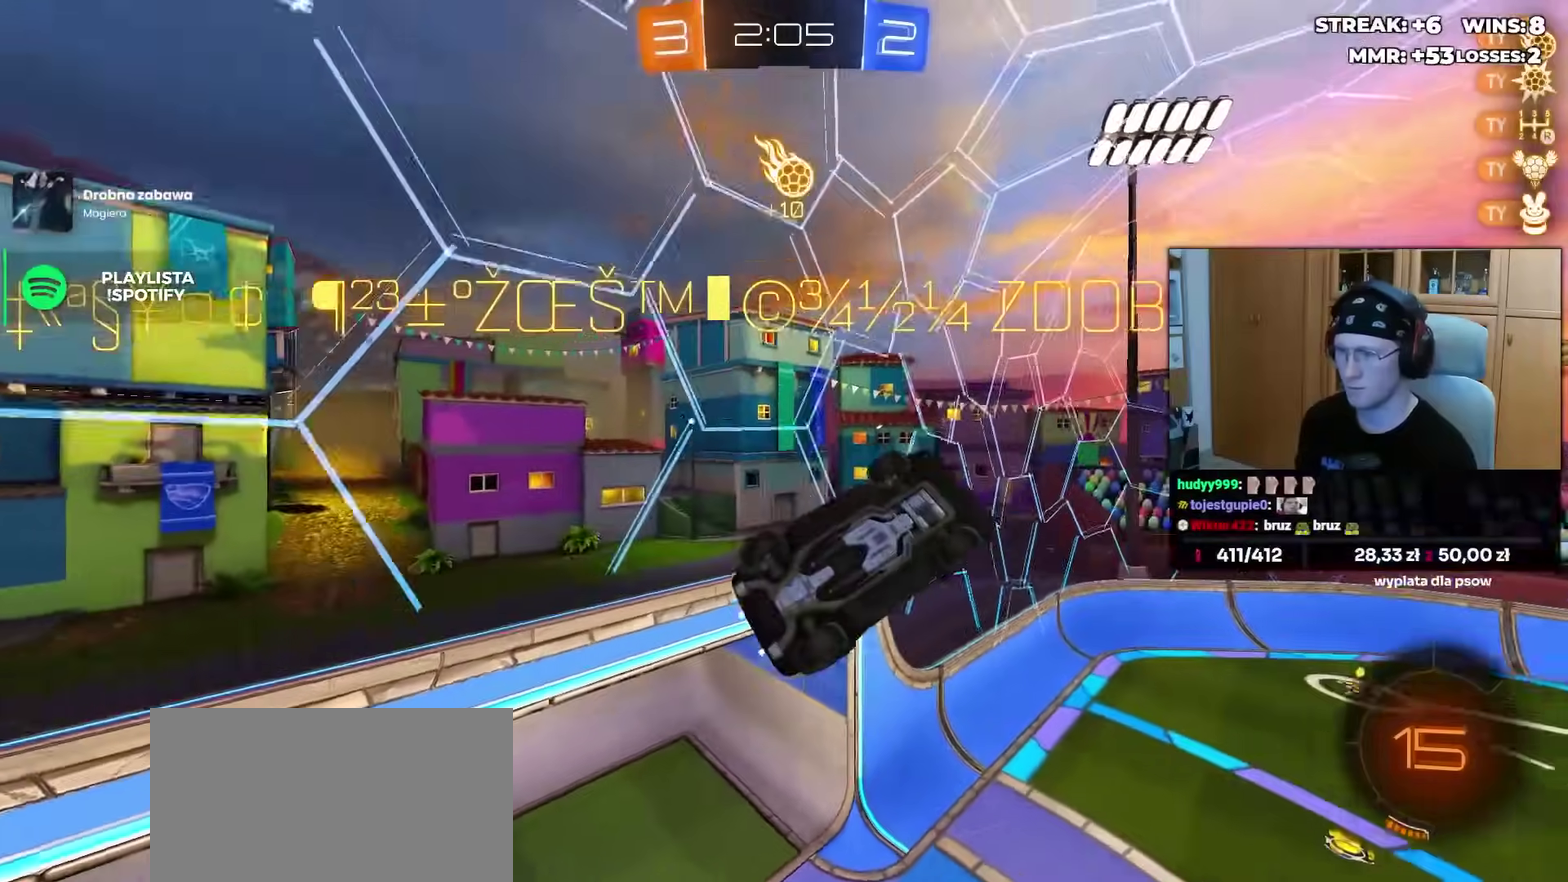
{"buttons": [], "left_stick": "center", "right_stick": "center", "events": [[50, "left_stick", "center"], [350, "left_stick", "up"], [500, "left_stick", "center"]]}
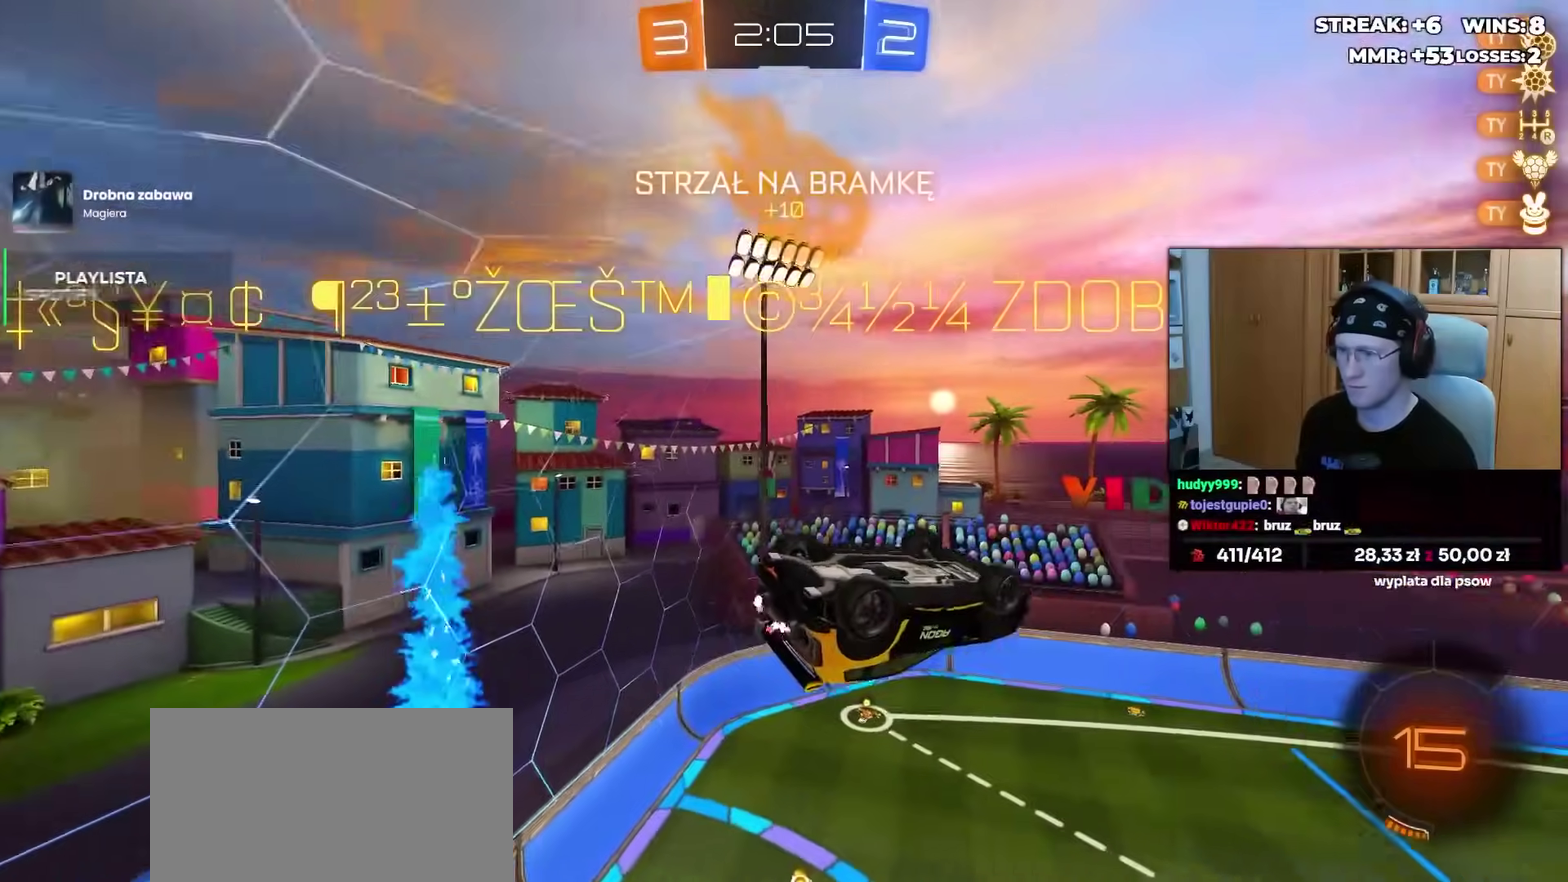
{"buttons": [], "left_stick": "center", "right_stick": "center", "events": [[300, "left_stick", "down"], [383, "left_stick", "center"]]}
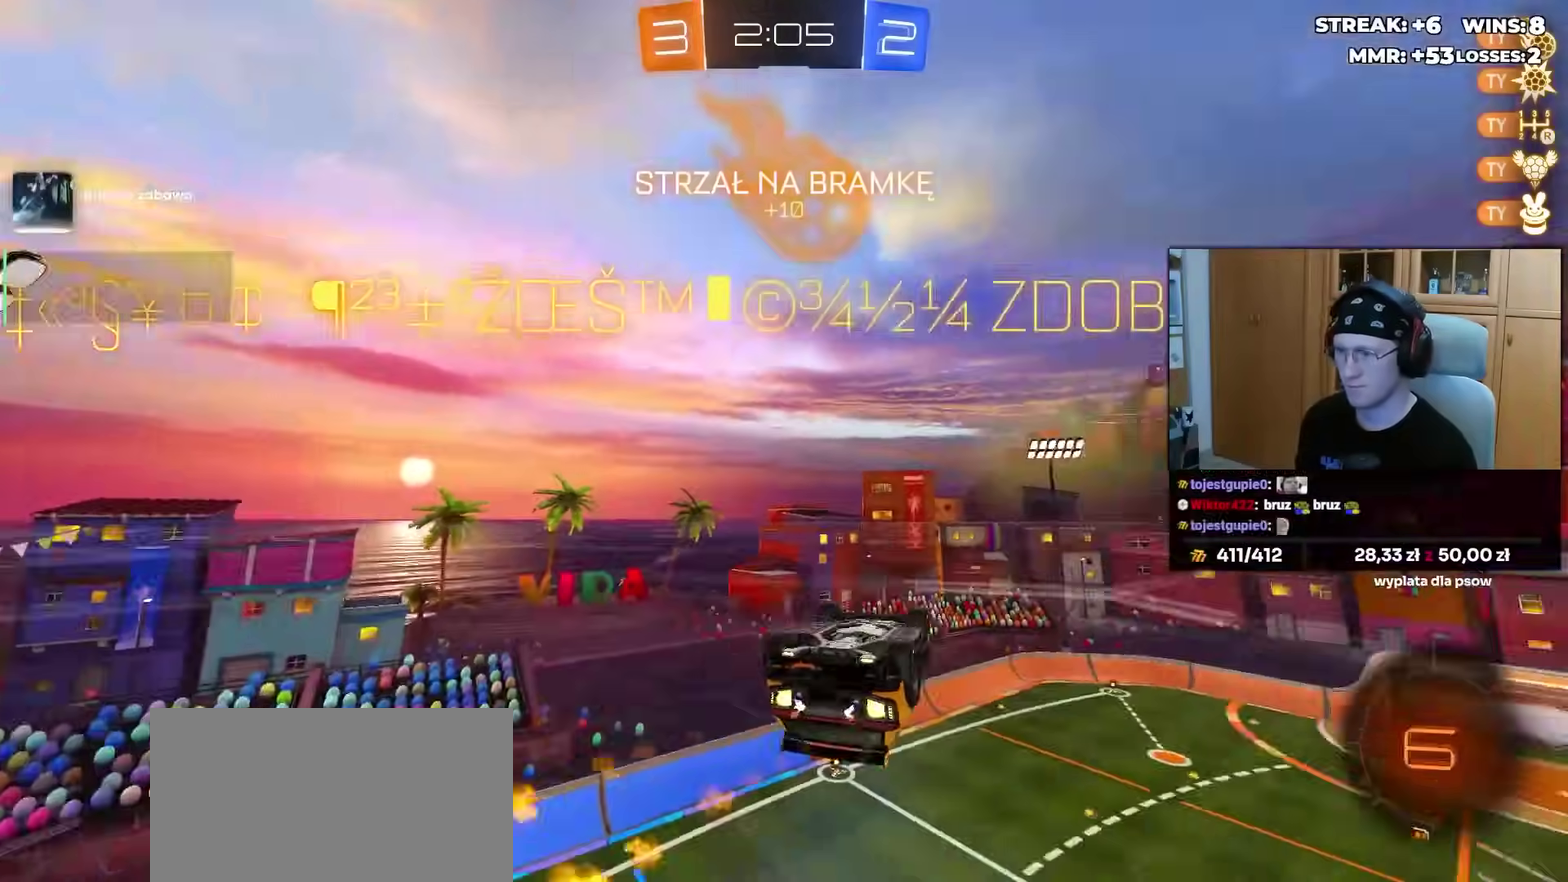
{"buttons": ["R2"], "left_stick": "center", "right_stick": "center", "events": [[33, "R2", "down"], [67, "left_stick", "right"], [300, "left_stick", "center"]]}
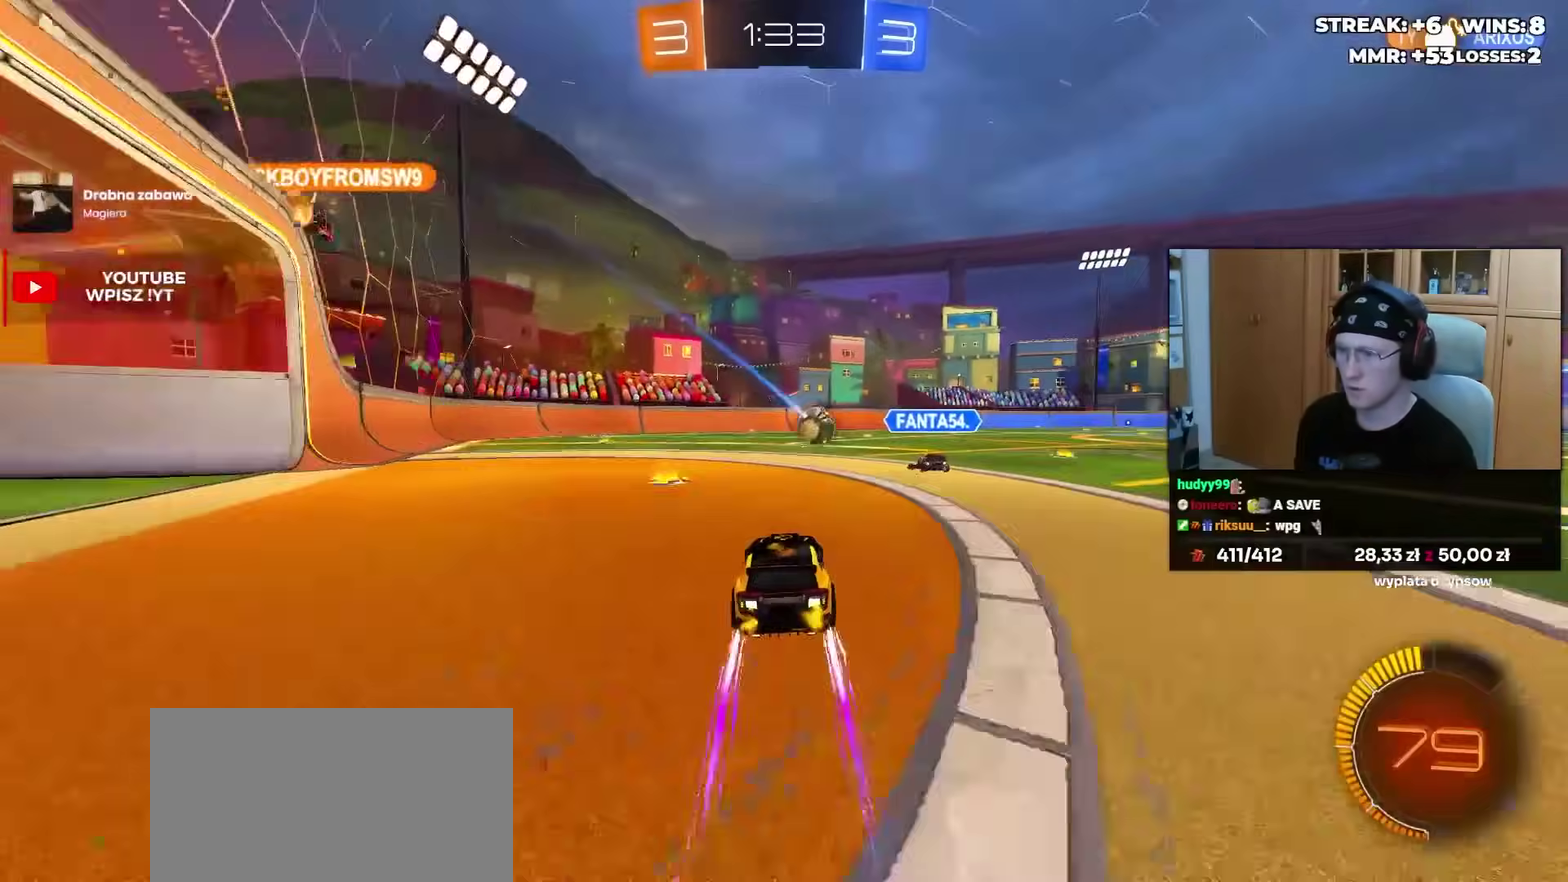
{"buttons": ["R2"], "left_stick": "center", "right_stick": "center", "events": [[67, "left_stick", "up-right"], [167, "left_stick", "center"], [317, "left_stick", "up-right"], [450, "left_stick", "center"]]}
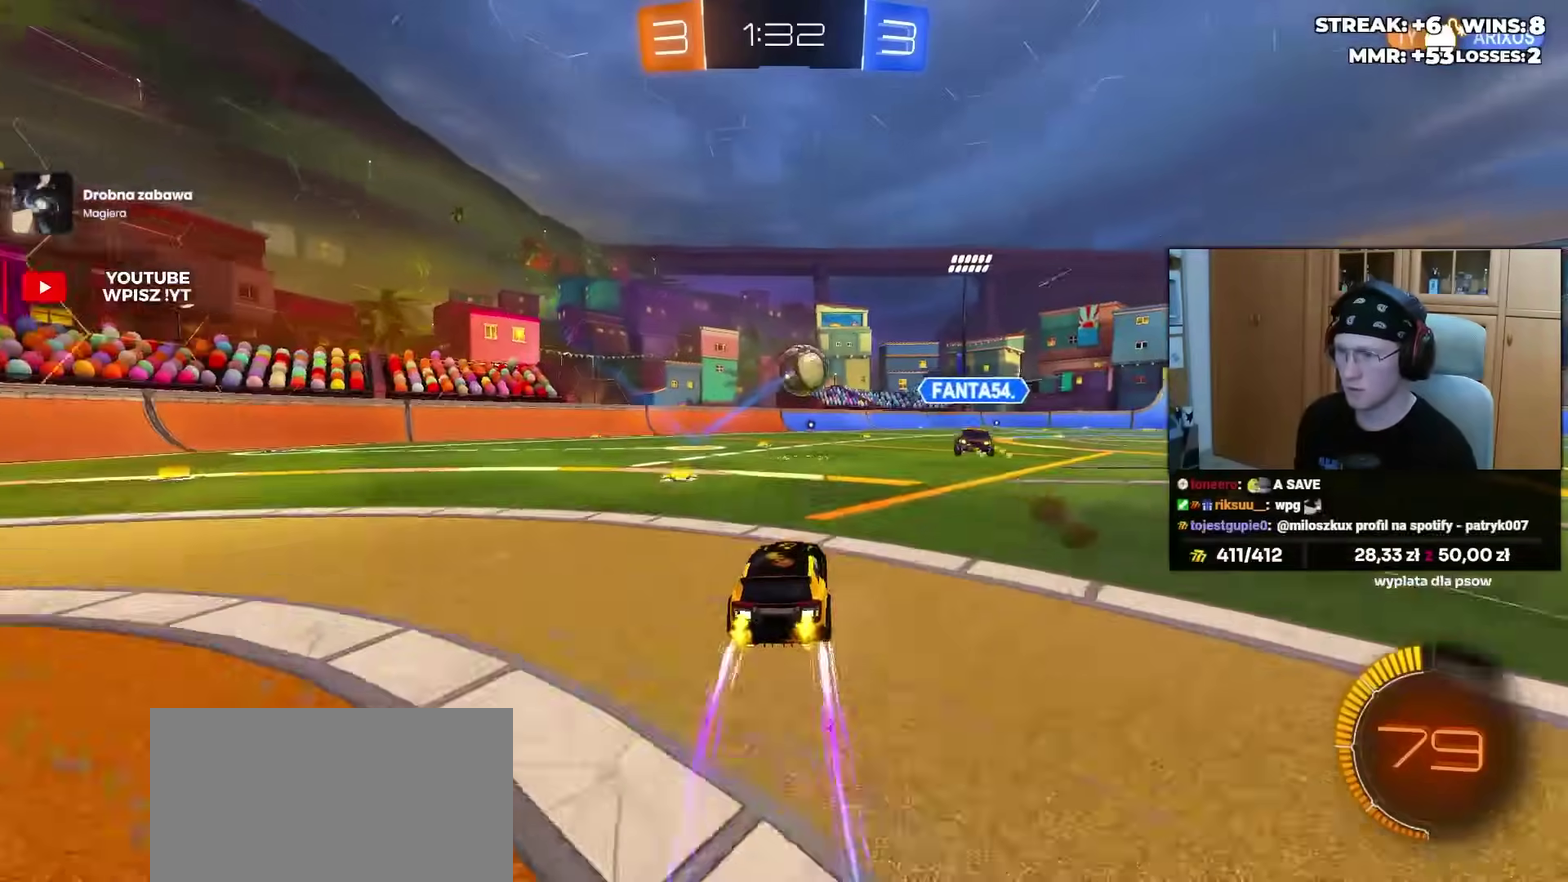
{"buttons": ["R2"], "left_stick": "center", "right_stick": "center", "events": [[200, "left_stick", "right"], [283, "left_stick", "center"], [400, "TRIANGLE", "down"], [483, "TRIANGLE", "up"]]}